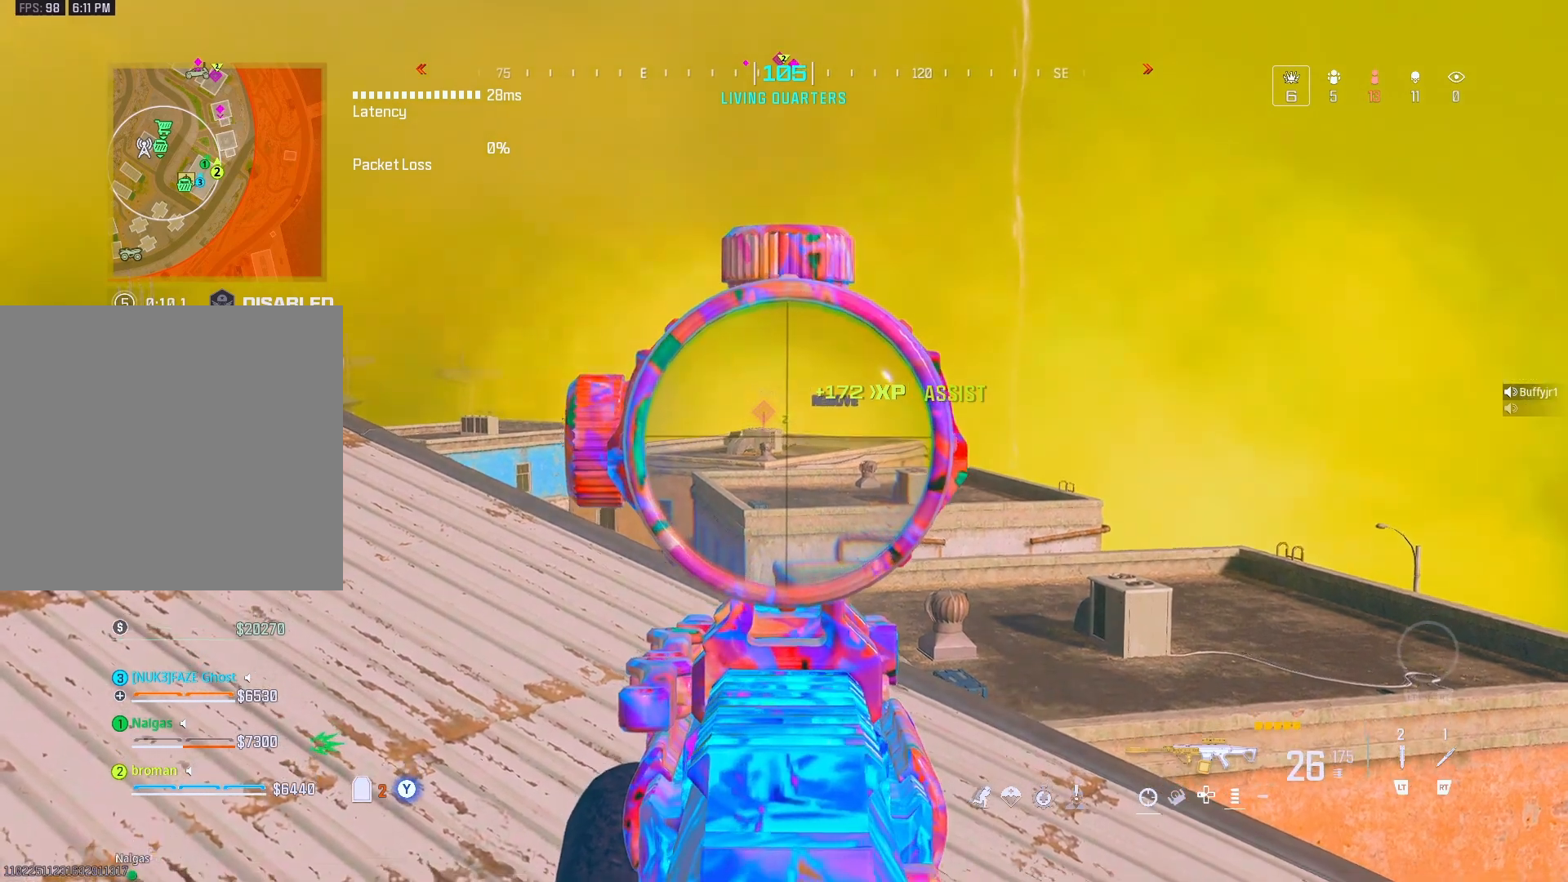
Gameplay with a controller (Xbox layout); each line is a JSON object with the inputs held at the frame after it. "events" lists button and stick changes between this image and that frame as [ms after this image, input, new state], when the widget could be followed in between.
{"buttons": ["L1", "R1"], "left_stick": "center", "right_stick": "center", "events": [[183, "right_stick", "down"], [317, "right_stick", "center"], [383, "right_stick", "down-left"], [450, "right_stick", "center"]]}
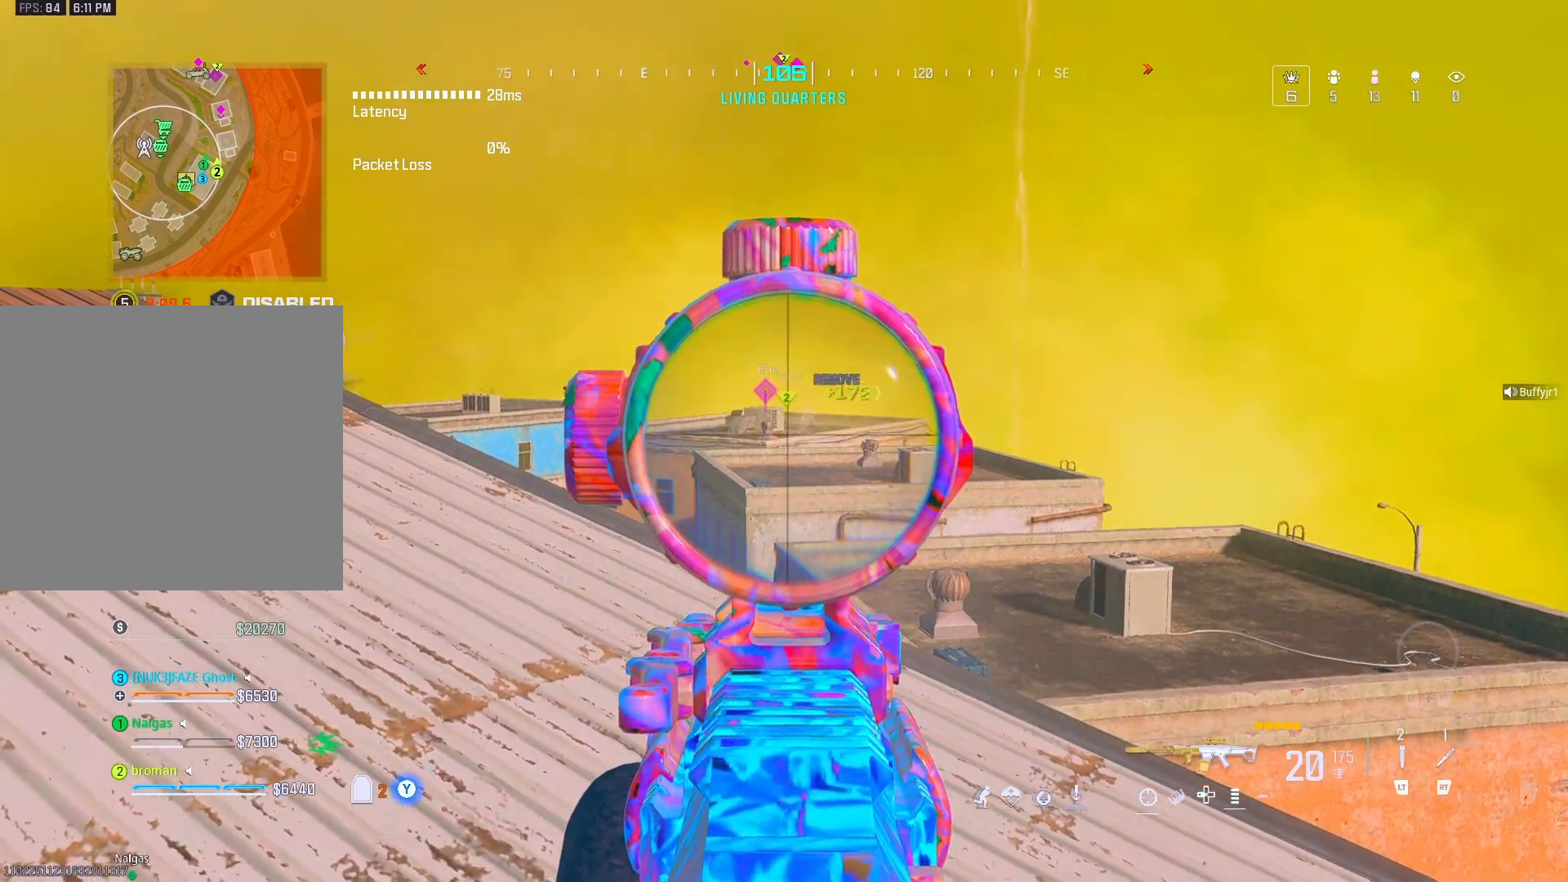
{"buttons": ["L1", "R1"], "left_stick": "center", "right_stick": "center", "events": [[350, "right_stick", "down"], [433, "right_stick", "center"]]}
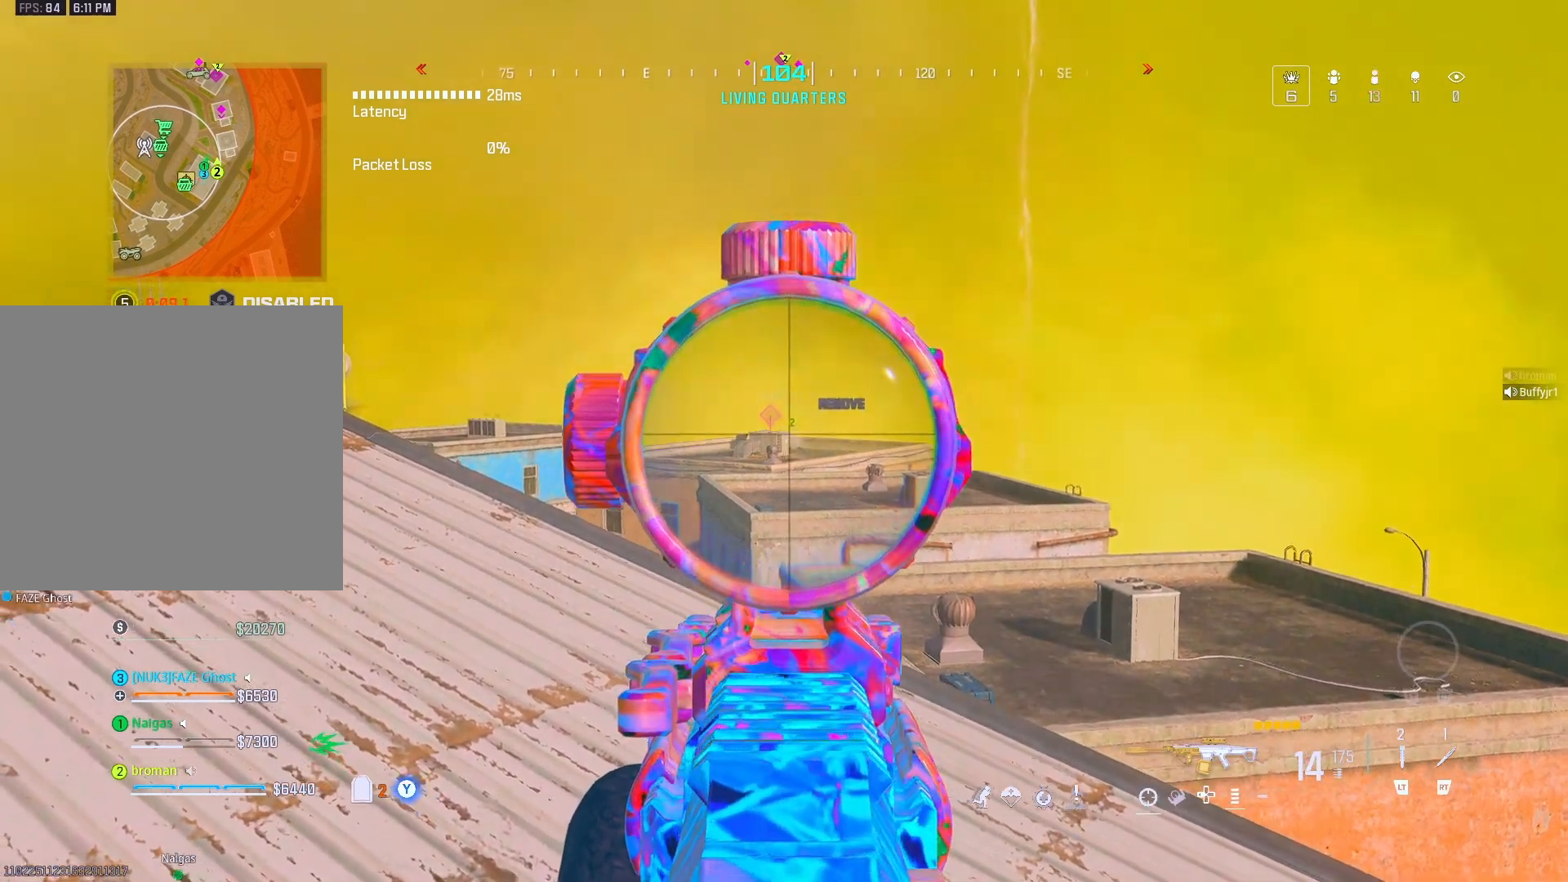
{"buttons": ["L1"], "left_stick": "down-right", "right_stick": "center", "events": [[17, "left_stick", "down-left"], [167, "R1", "up"], [167, "left_stick", "down-right"]]}
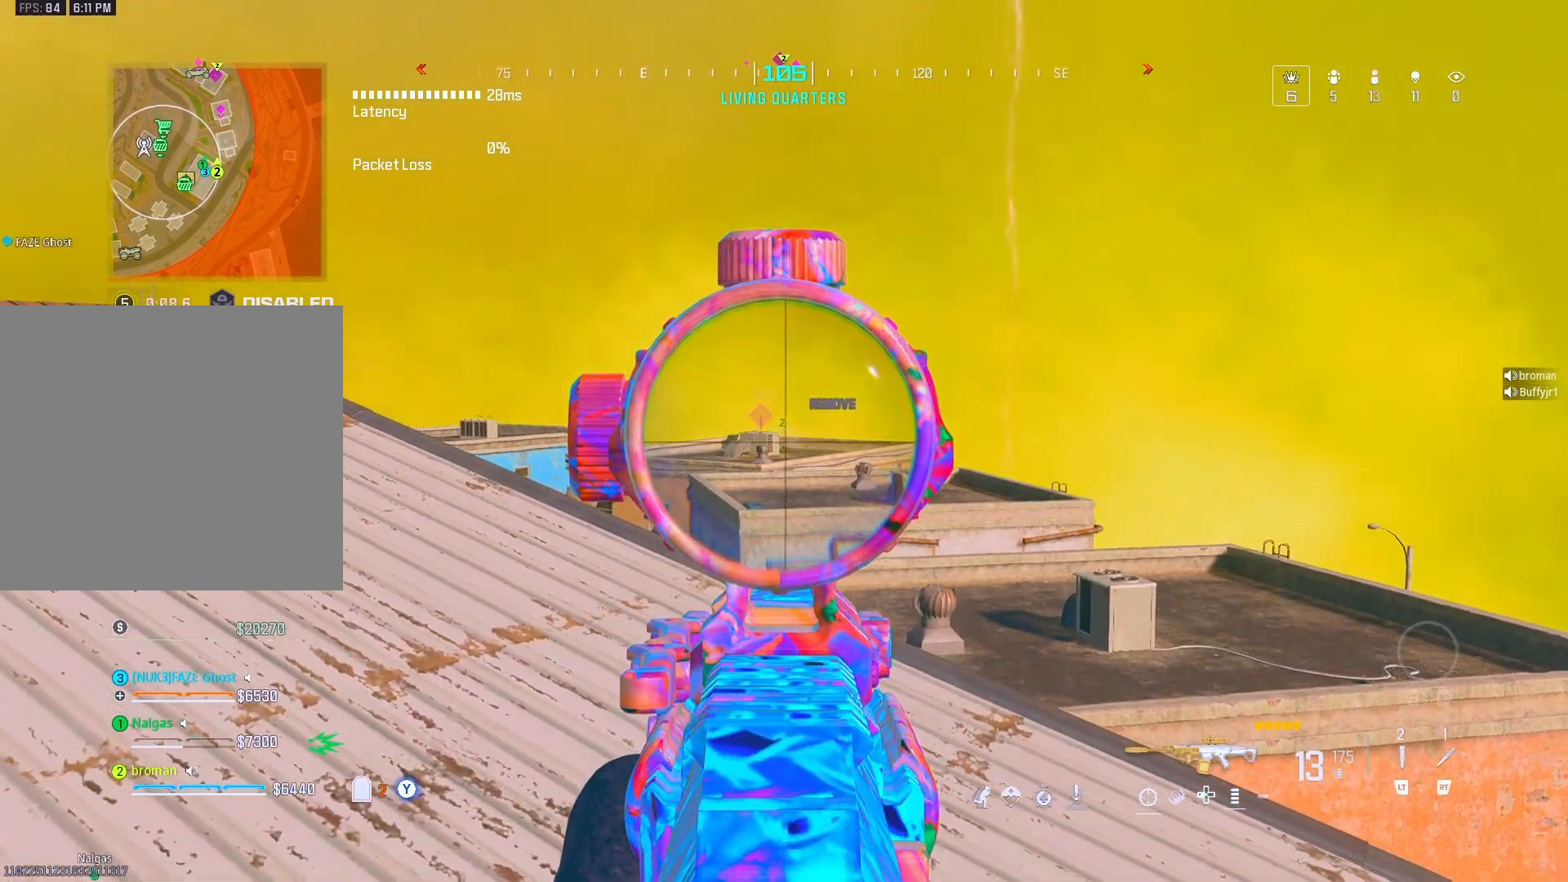
{"buttons": ["L1"], "left_stick": "center", "right_stick": "center", "events": [[450, "left_stick", "center"]]}
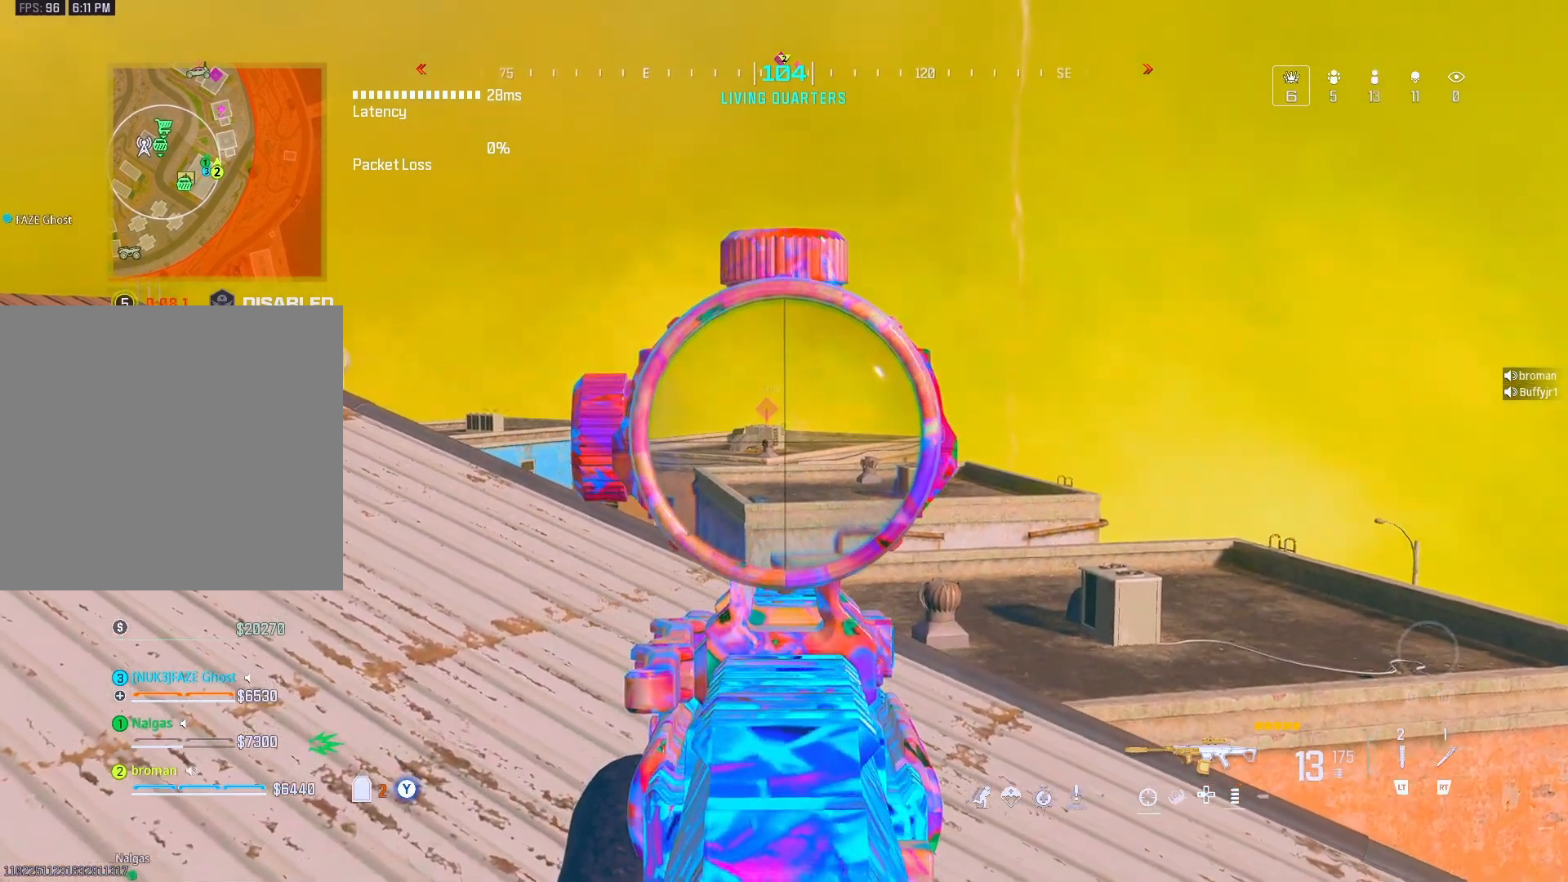
{"buttons": ["L1"], "left_stick": "down-right", "right_stick": "center", "events": [[483, "left_stick", "down-right"]]}
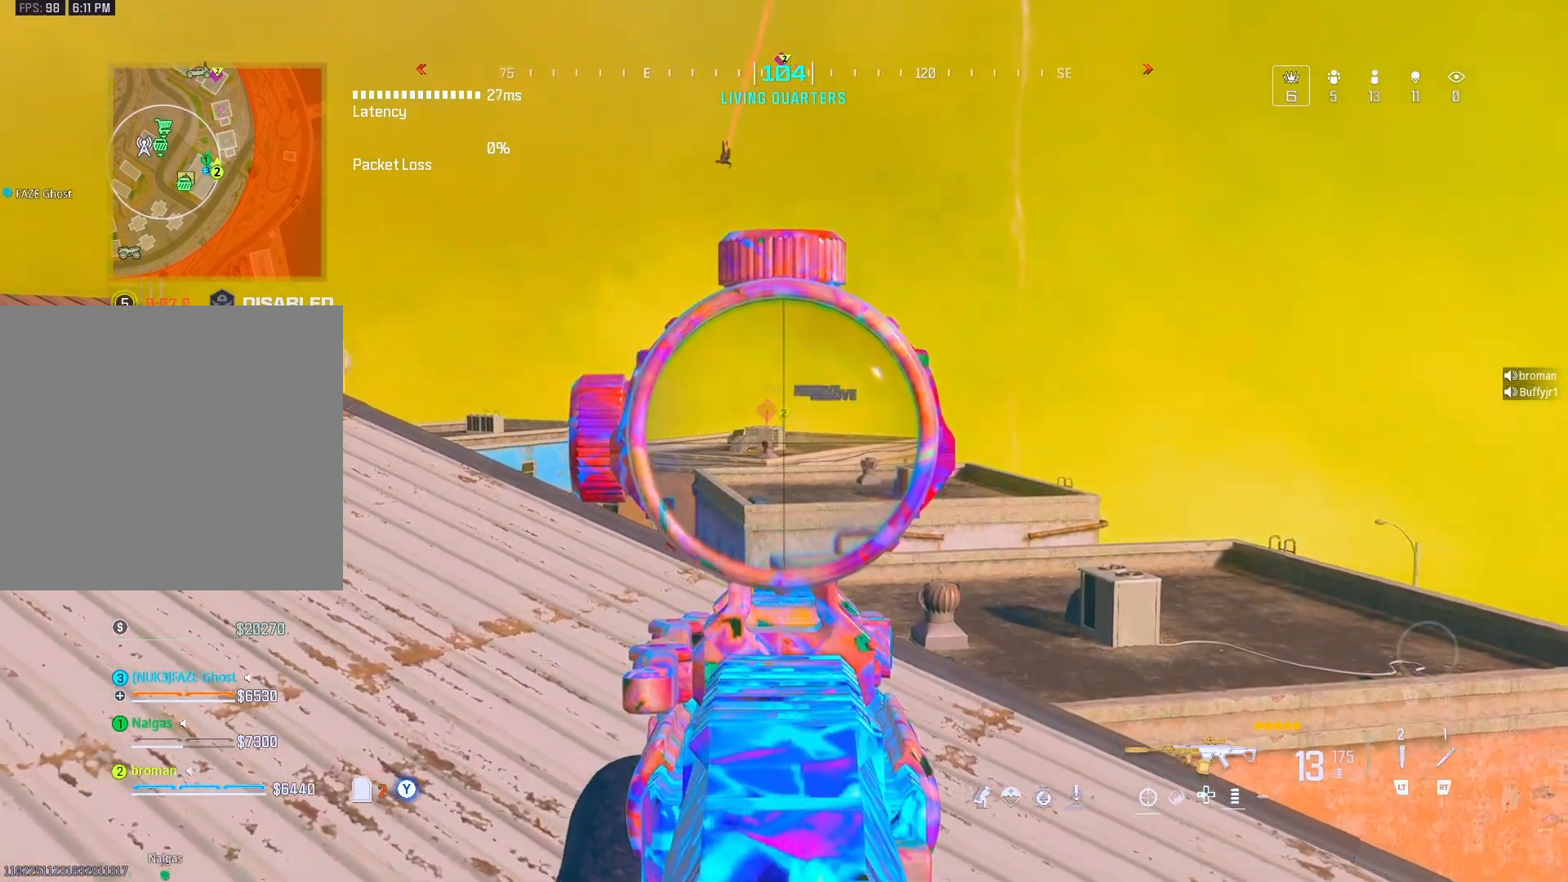
{"buttons": ["L1"], "left_stick": "up-left", "right_stick": "up-left", "events": [[150, "left_stick", "down-left"], [200, "right_stick", "up"], [333, "left_stick", "up-left"], [333, "right_stick", "up-left"]]}
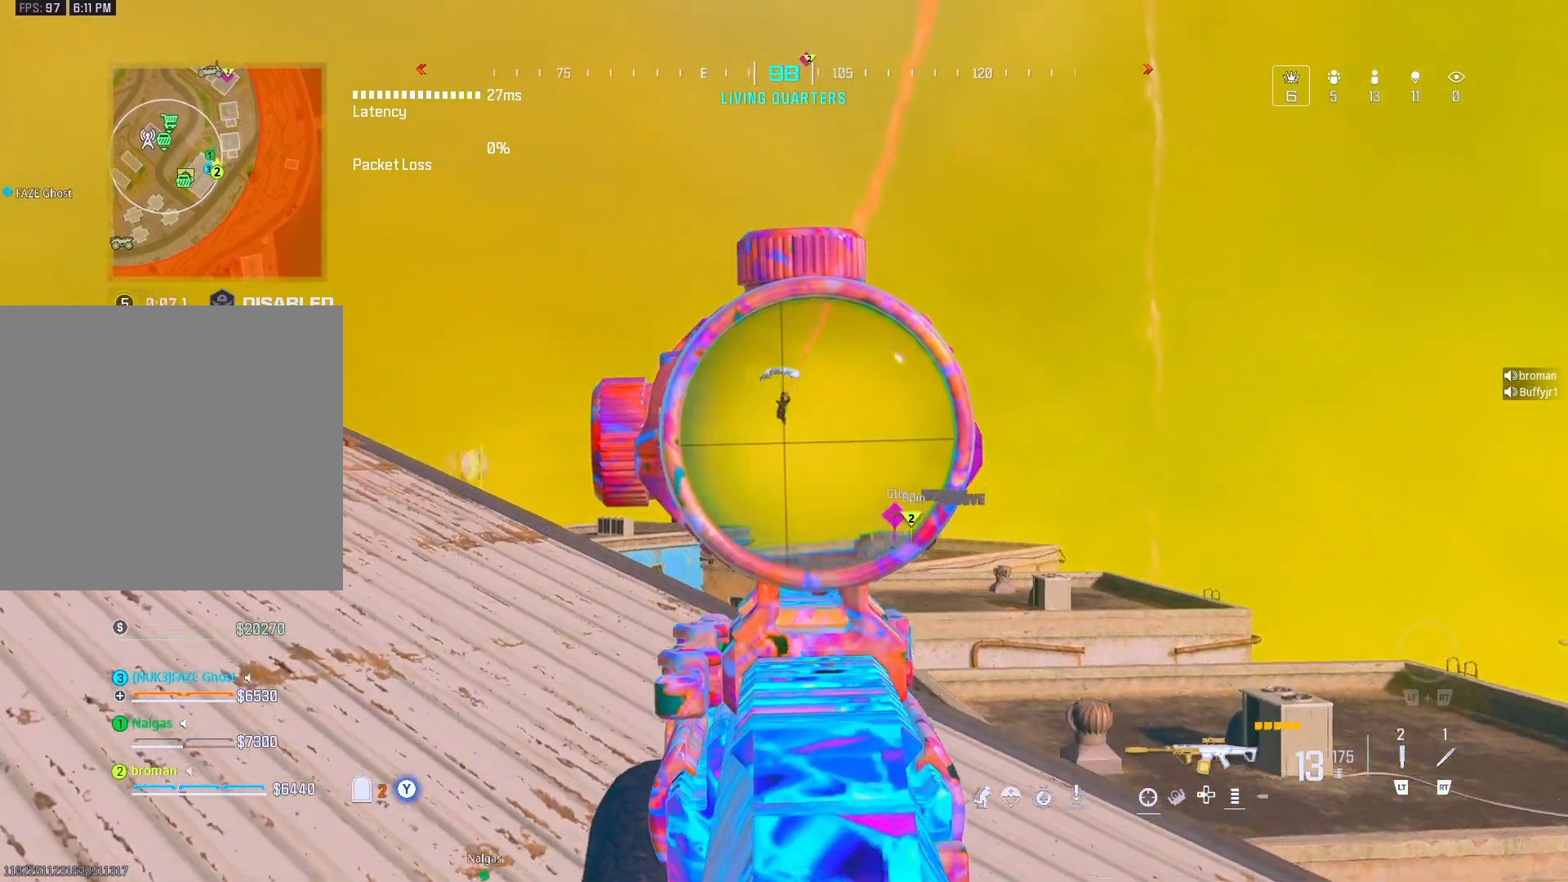
{"buttons": ["L1"], "left_stick": "up", "right_stick": "center", "events": [[100, "R3", "down"], [450, "R3", "up"], [450, "left_stick", "up"], [450, "right_stick", "center"]]}
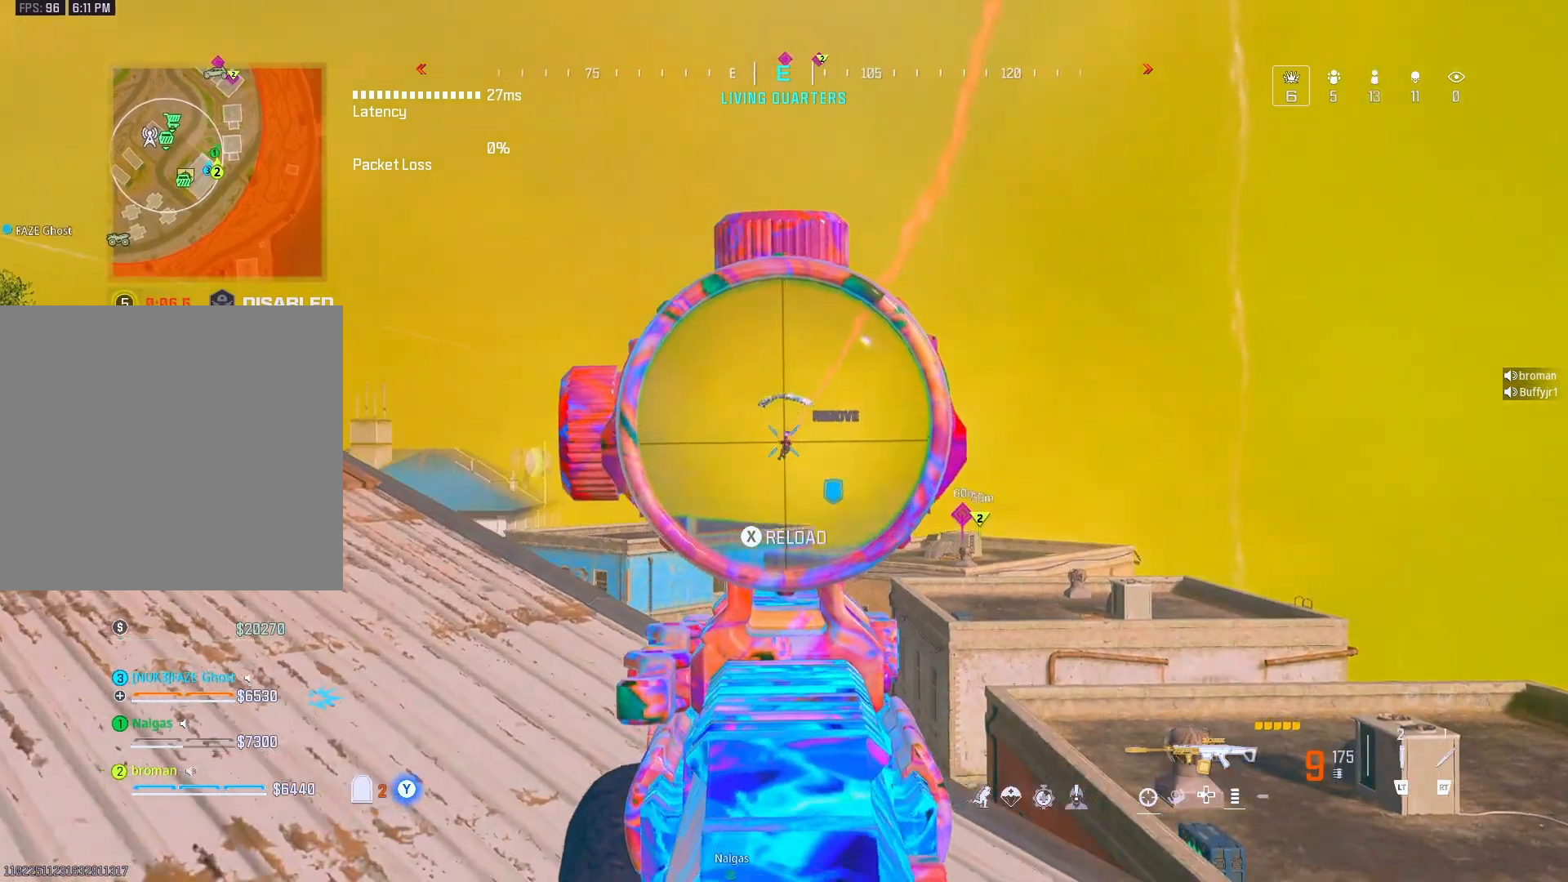
{"buttons": ["L1", "R1"], "left_stick": "up-left", "right_stick": "down", "events": [[83, "R1", "down"], [217, "R3", "down"], [217, "right_stick", "down-left"], [350, "R3", "up"], [350, "right_stick", "center"], [417, "left_stick", "up-left"], [417, "right_stick", "down"]]}
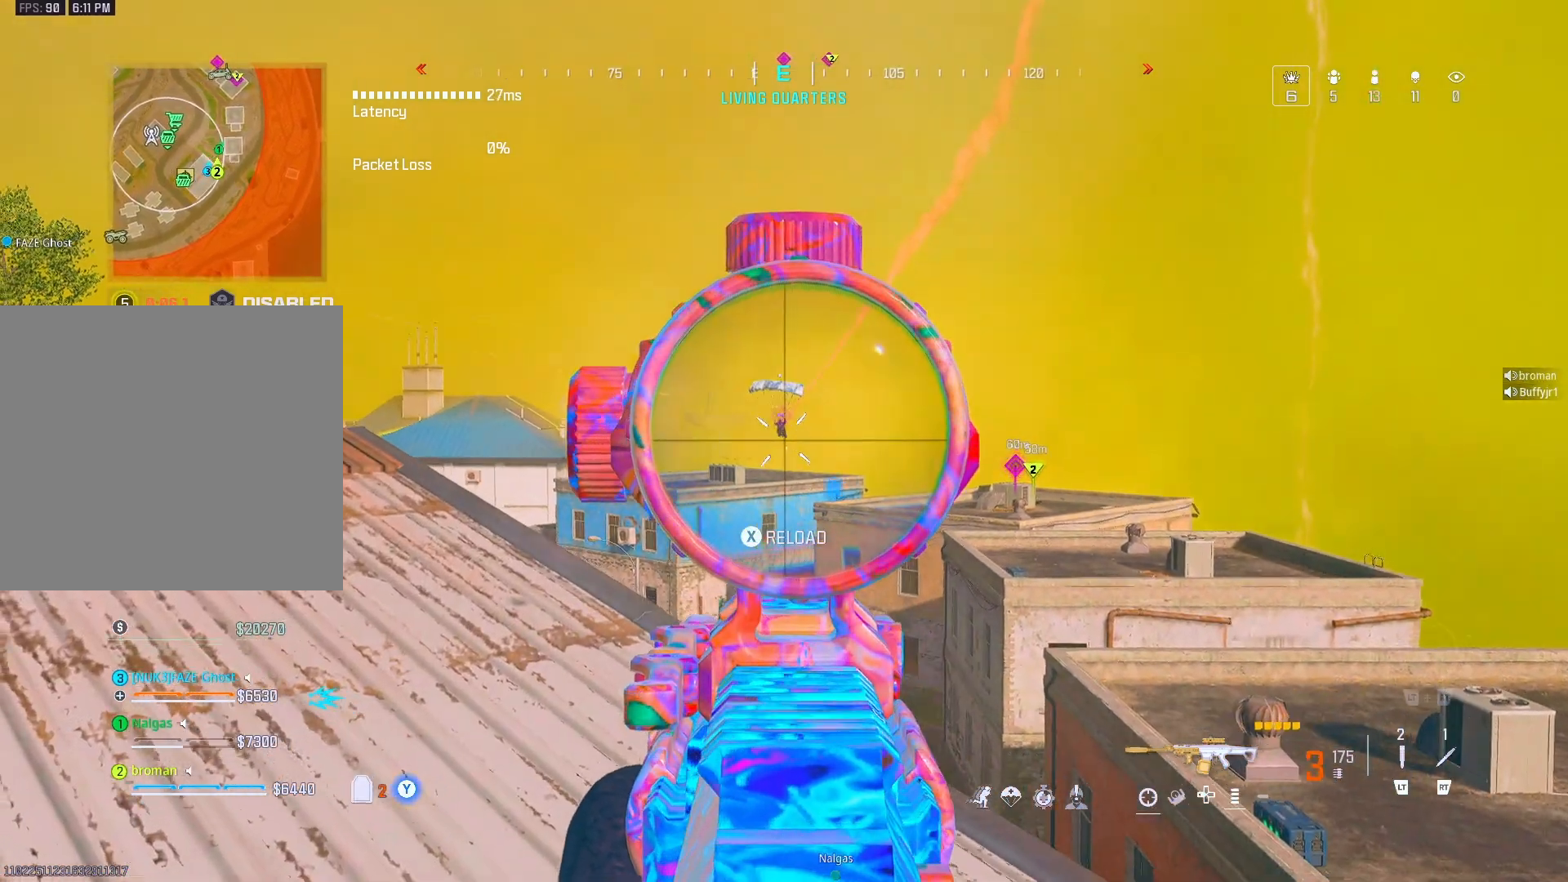
{"buttons": ["L1", "R1"], "left_stick": "up-left", "right_stick": "down", "events": [[50, "right_stick", "down-left"], [183, "right_stick", "center"], [267, "right_stick", "down-left"], [333, "right_stick", "center"], [383, "right_stick", "down"]]}
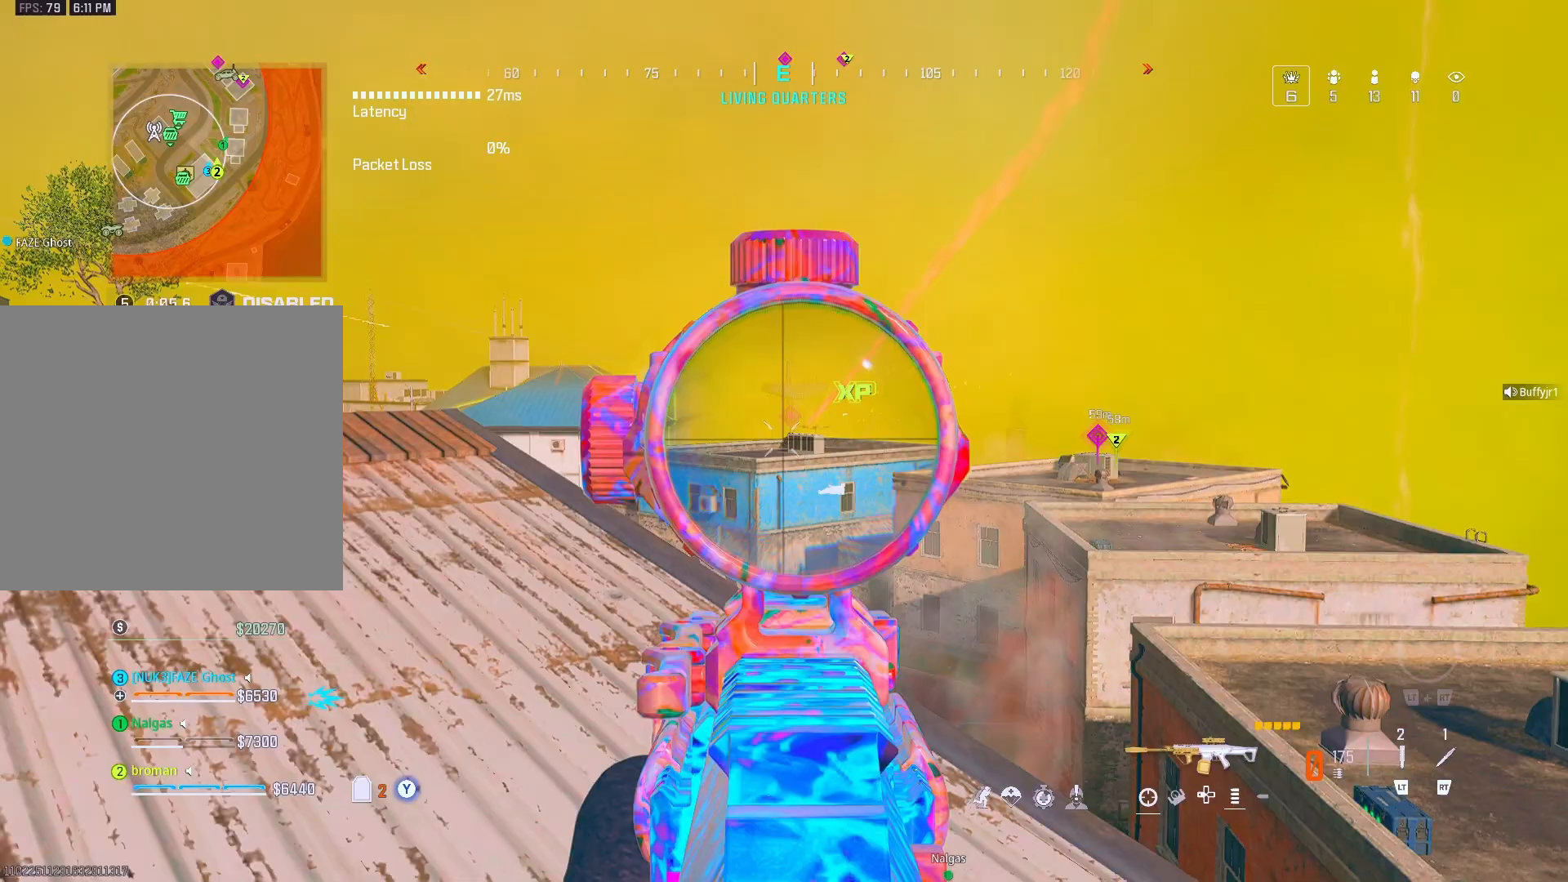
{"buttons": [], "left_stick": "down-left", "right_stick": "center", "events": [[100, "right_stick", "center"], [133, "R1", "up"], [133, "left_stick", "down"], [167, "L1", "up"], [433, "X", "down"], [433, "left_stick", "down-left"], [433, "right_stick", "left"], [500, "X", "up"], [500, "right_stick", "center"]]}
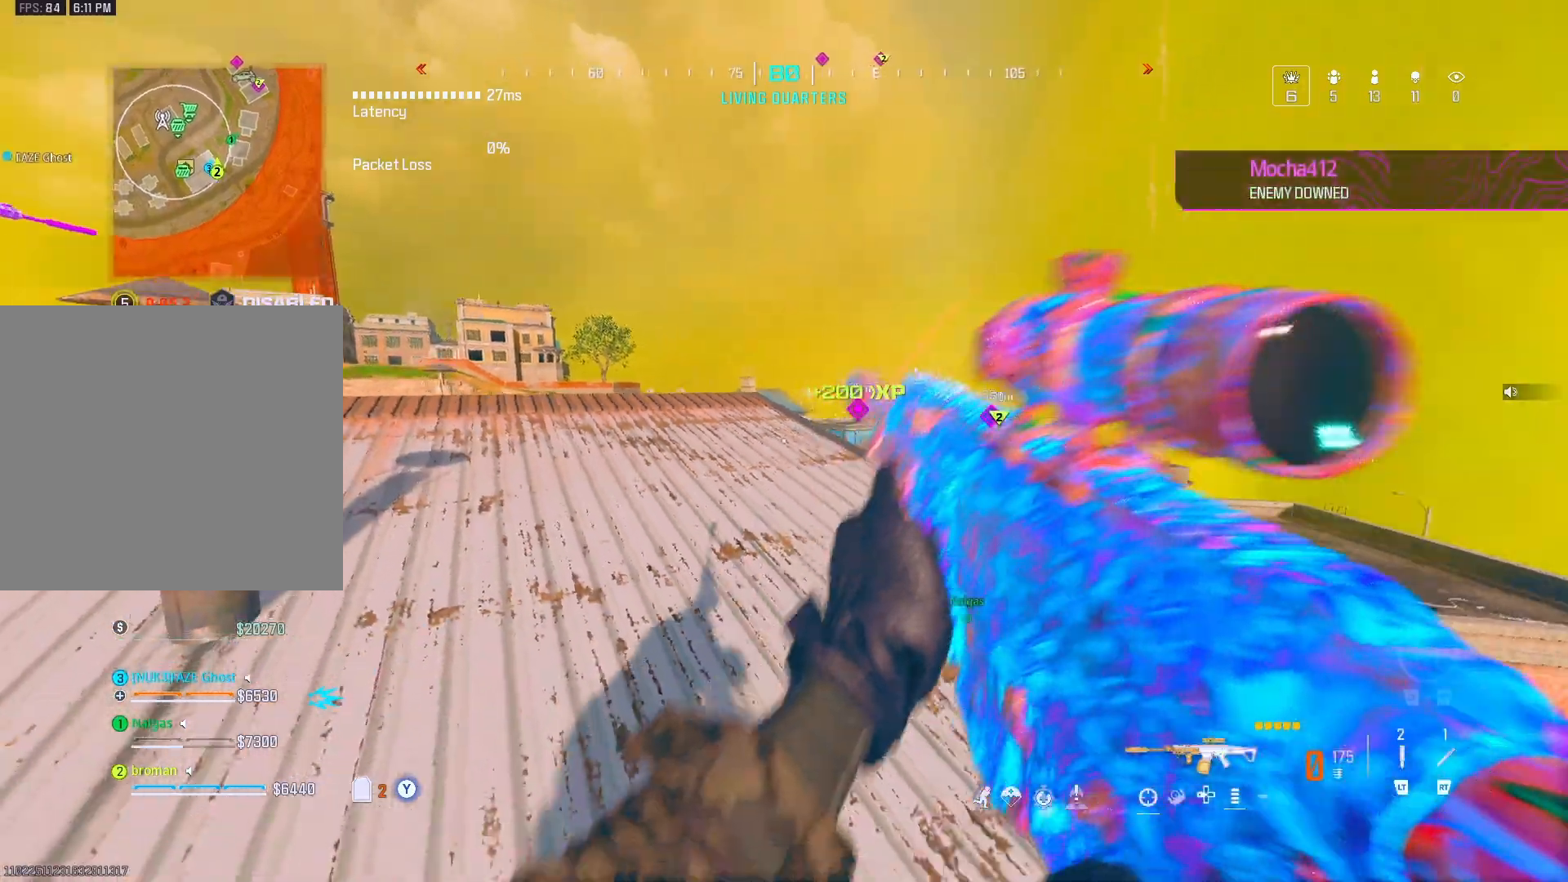
{"buttons": [], "left_stick": "up-right", "right_stick": "center", "events": [[117, "DPAD_UP", "down"], [117, "left_stick", "down"], [283, "DPAD_UP", "up"], [283, "left_stick", "down-right"], [283, "right_stick", "right"], [383, "A", "down"], [383, "left_stick", "up-right"], [383, "right_stick", "center"], [483, "A", "up"]]}
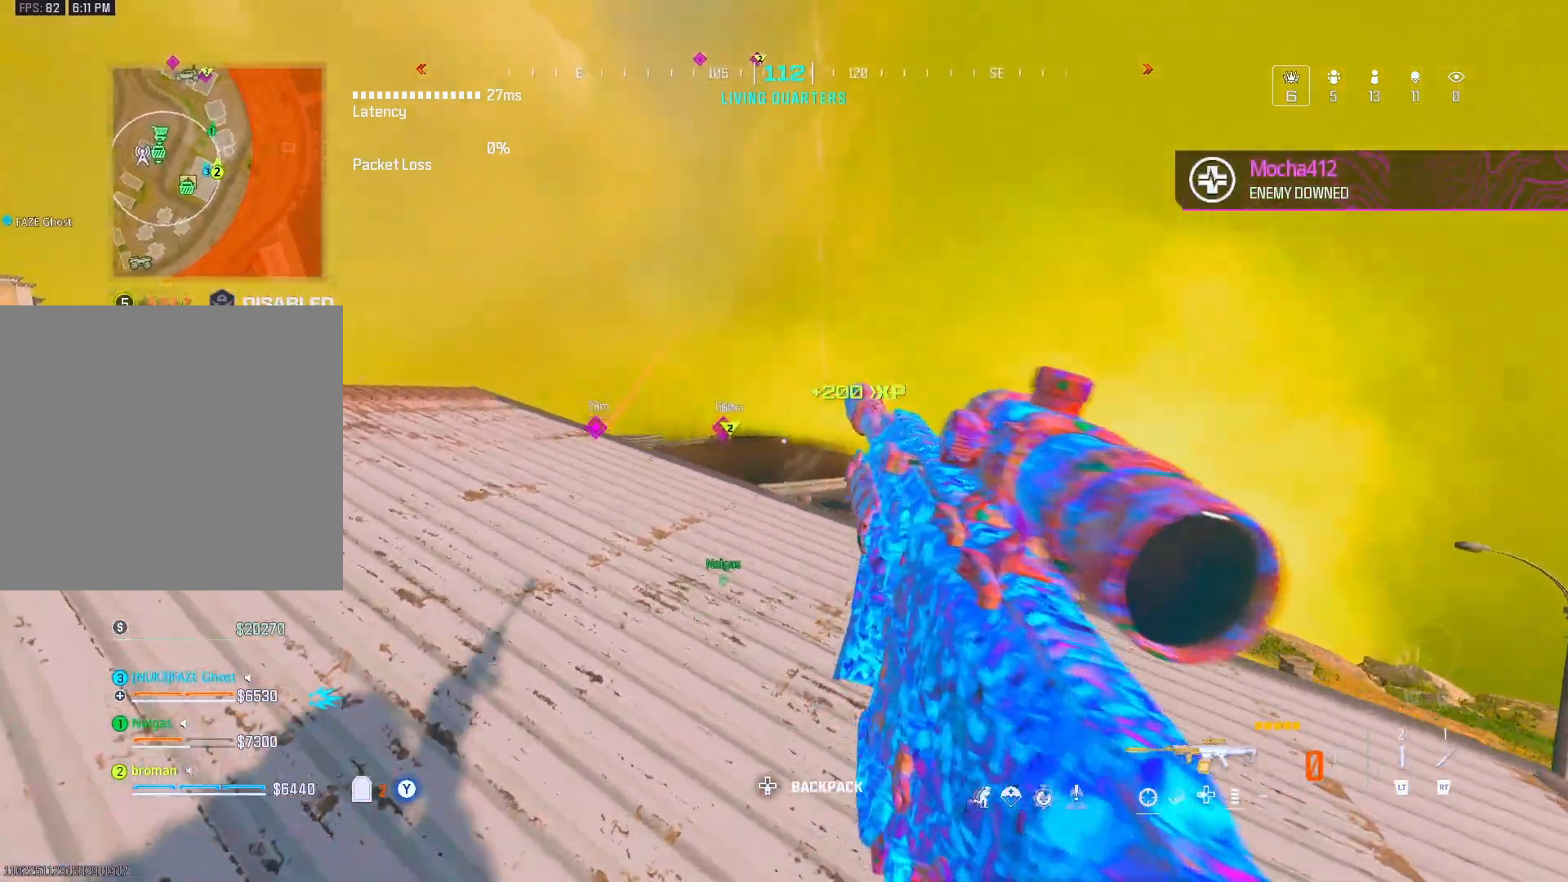
{"buttons": [], "left_stick": "down", "right_stick": "center", "events": [[50, "left_stick", "up-left"], [183, "left_stick", "down-left"], [267, "left_stick", "down"], [333, "DPAD_UP", "down"], [400, "DPAD_UP", "up"]]}
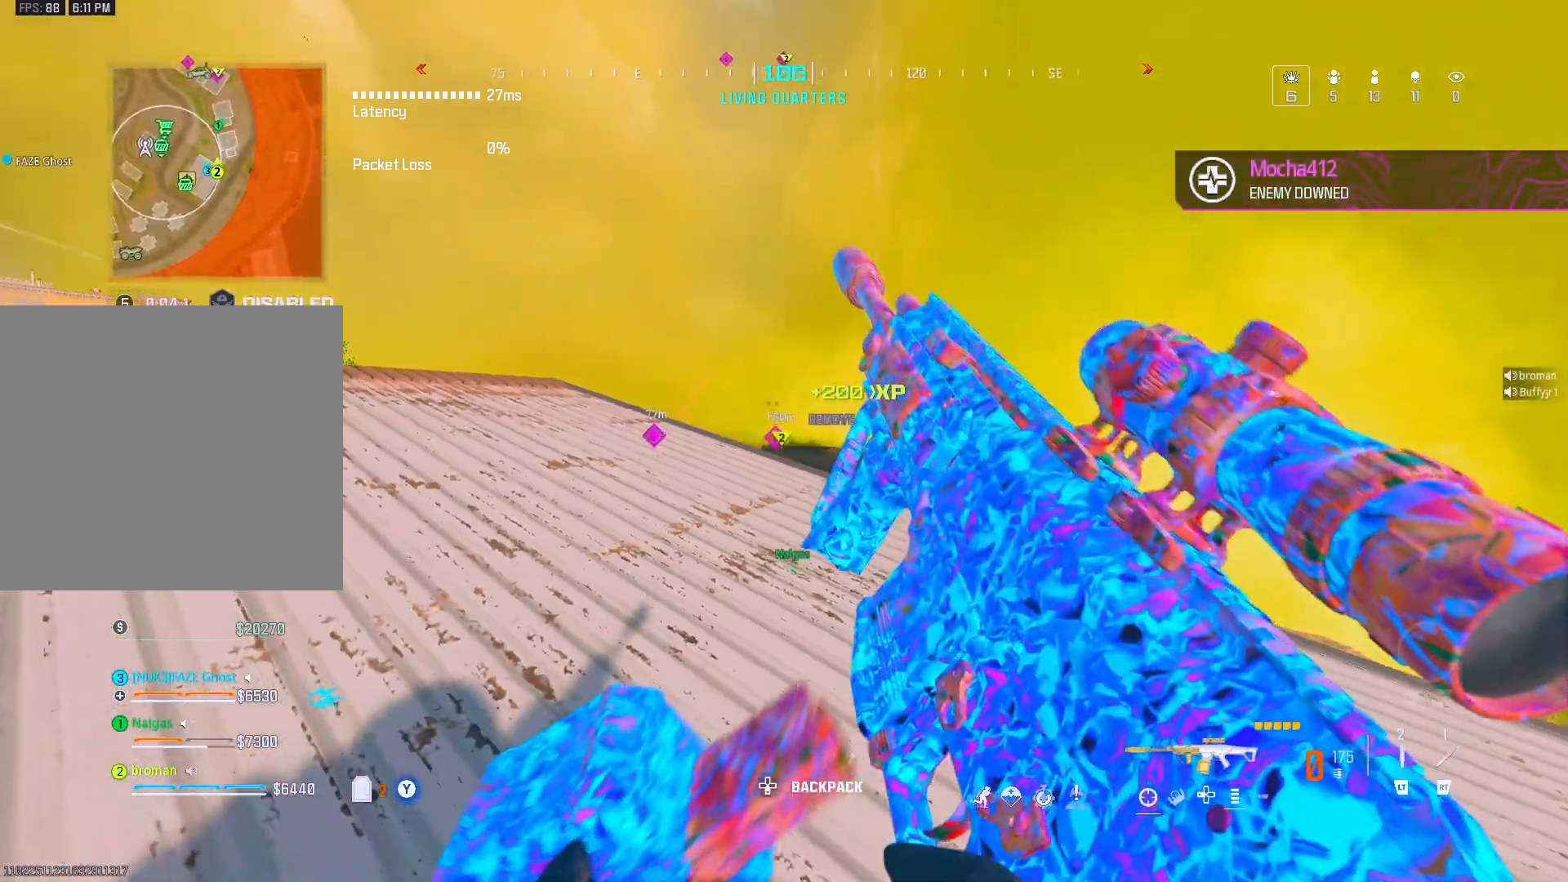
{"buttons": [], "left_stick": "up", "right_stick": "center", "events": [[17, "left_stick", "up"]]}
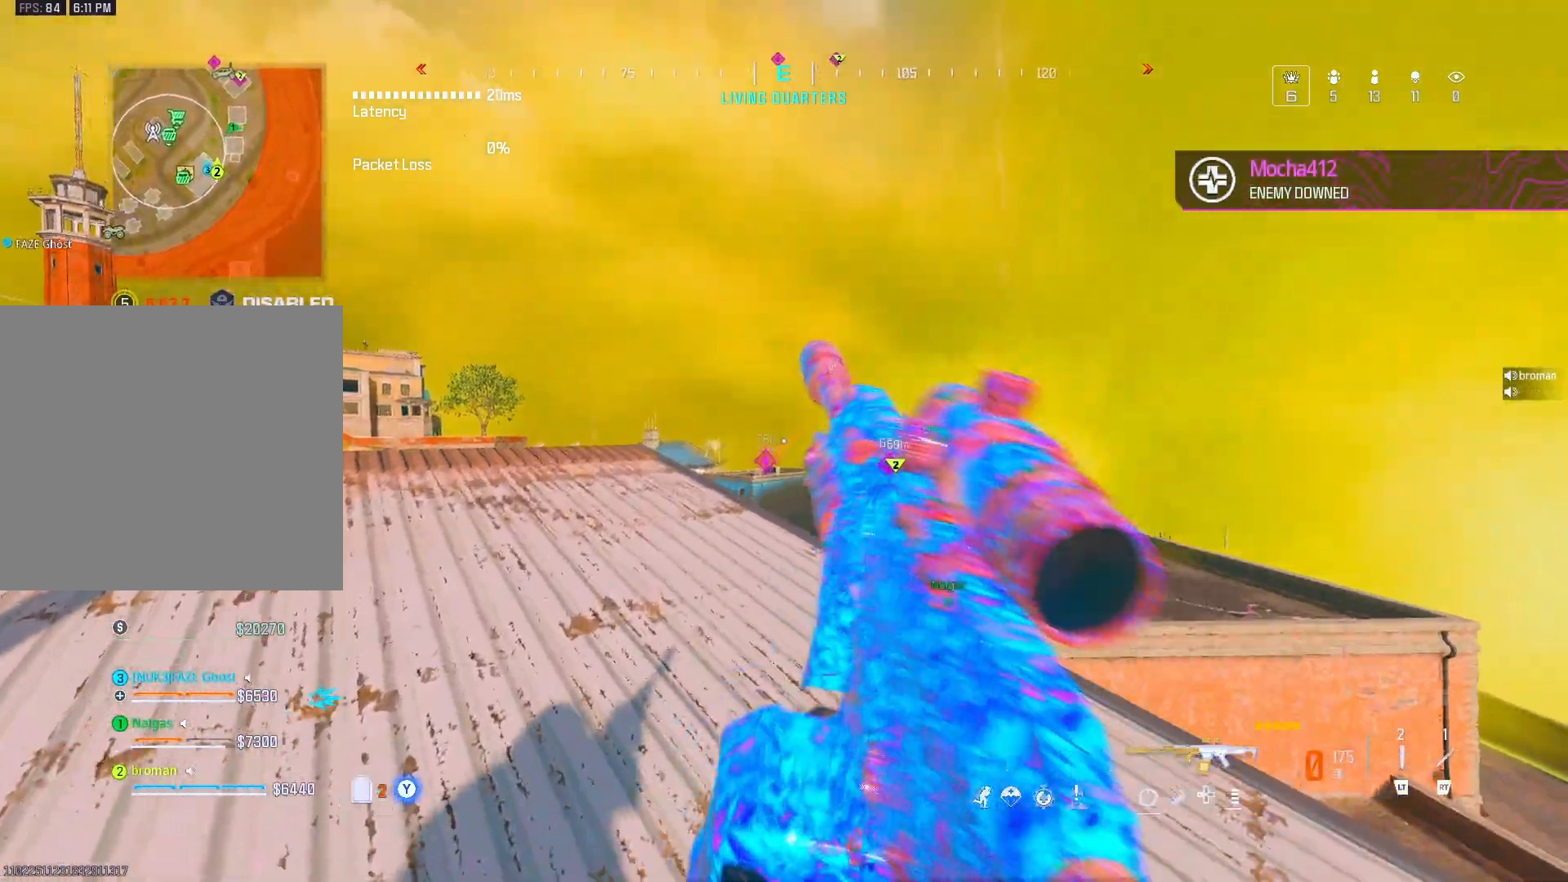
{"buttons": [], "left_stick": "center", "right_stick": "center", "events": [[67, "A", "down"], [83, "A", "up"], [83, "left_stick", "center"]]}
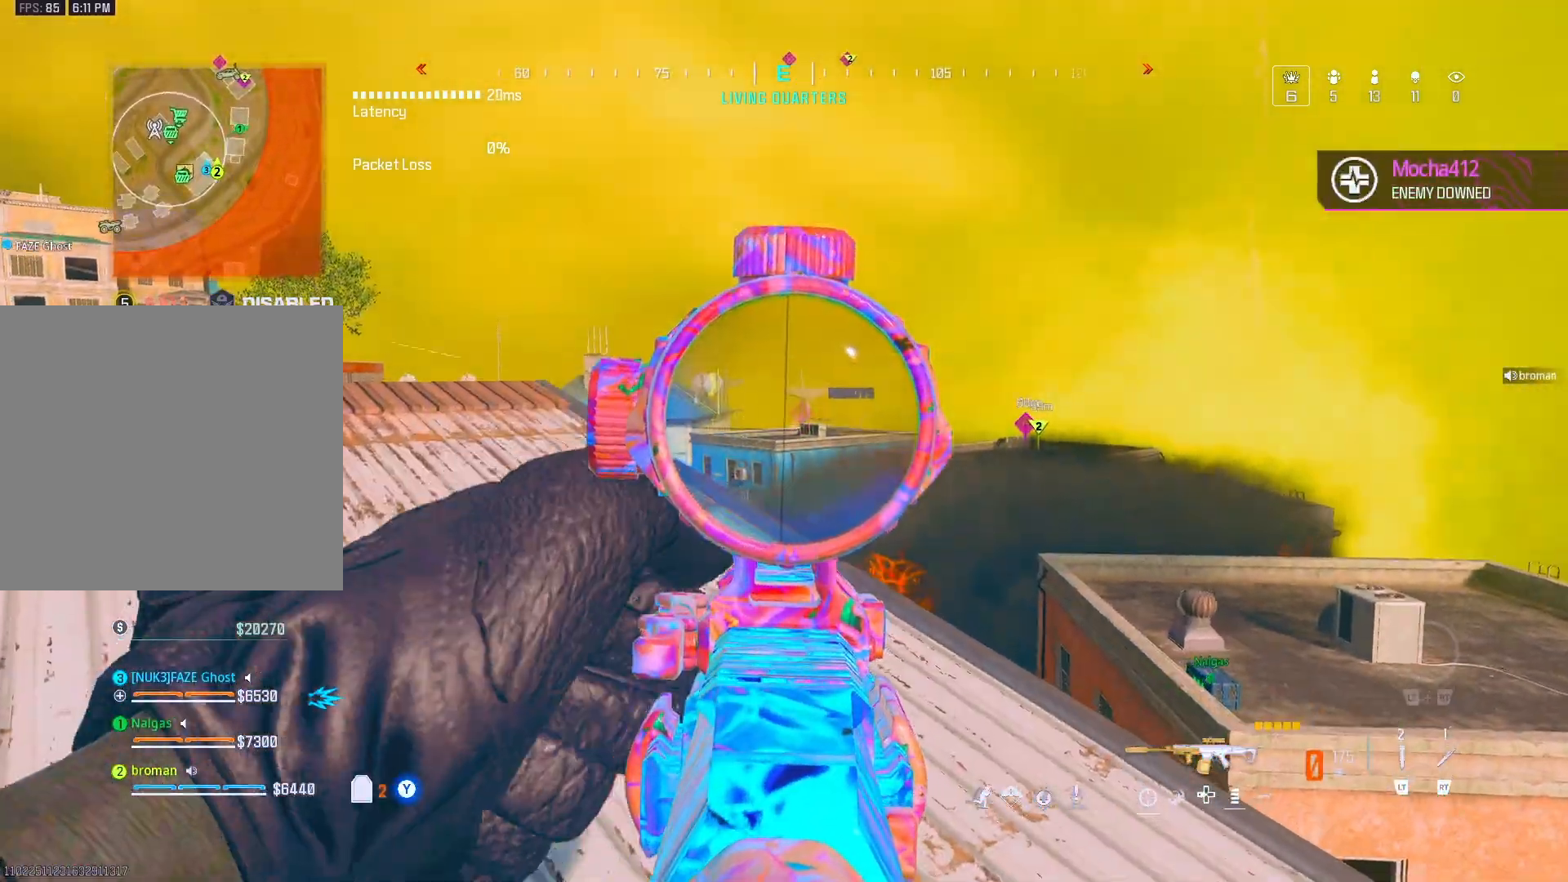
{"buttons": ["L1"], "left_stick": "down-right", "right_stick": "right", "events": [[50, "L1", "down"], [50, "left_stick", "left"], [50, "right_stick", "down"], [150, "left_stick", "up-left"], [150, "right_stick", "center"], [383, "left_stick", "right"], [450, "left_stick", "down-right"], [450, "right_stick", "right"]]}
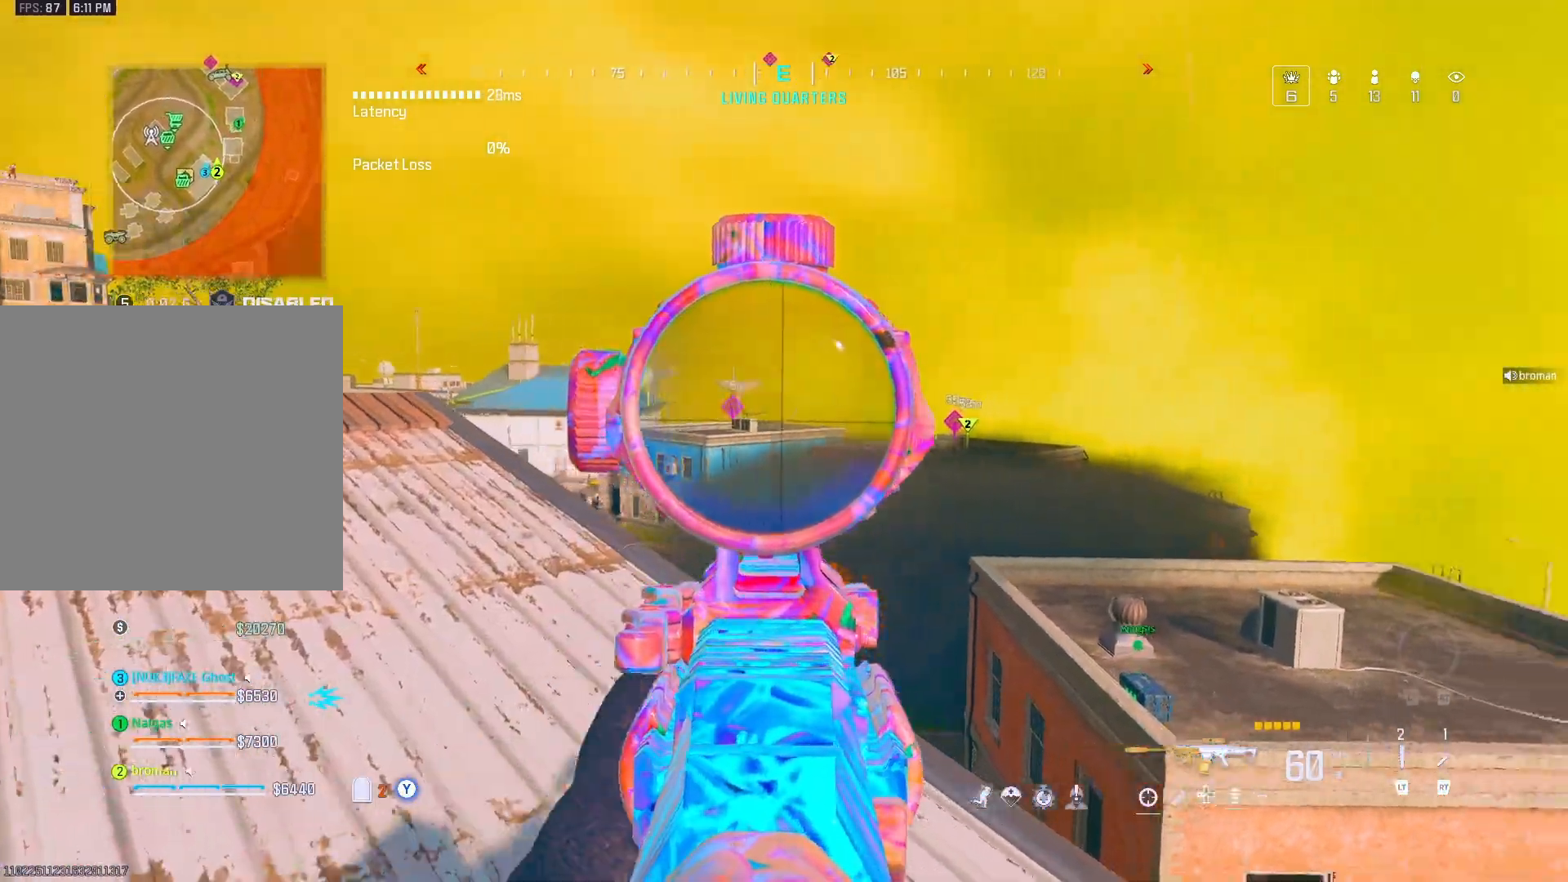
{"buttons": ["L1"], "left_stick": "center", "right_stick": "center", "events": [[83, "left_stick", "down"], [300, "left_stick", "down-right"], [433, "left_stick", "center"], [433, "right_stick", "center"]]}
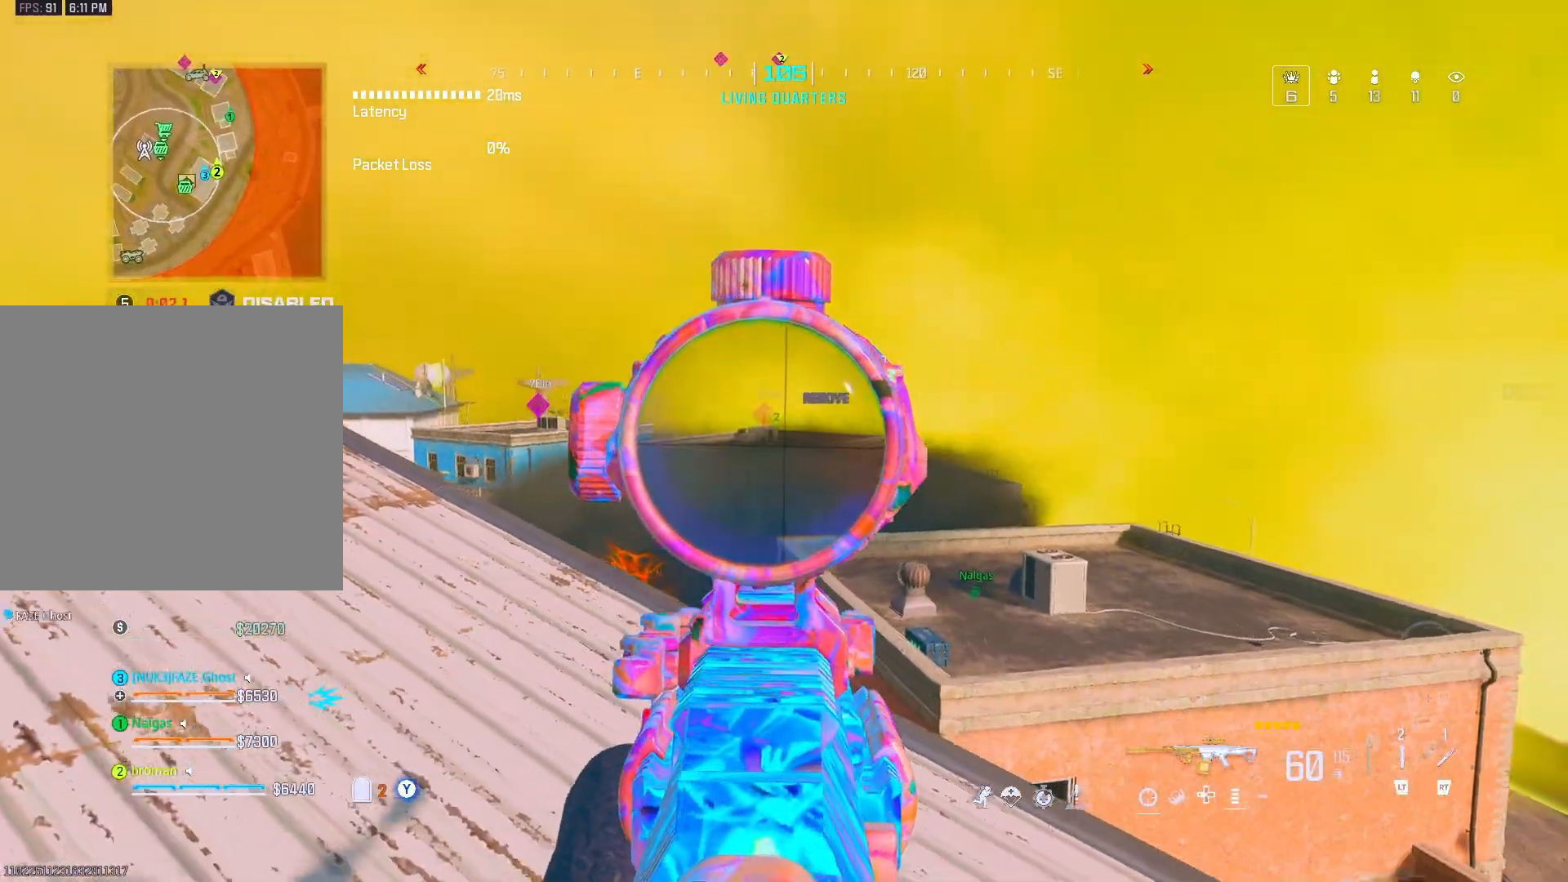
{"buttons": ["L1"], "left_stick": "up-left", "right_stick": "center", "events": [[300, "left_stick", "left"], [483, "left_stick", "up-left"]]}
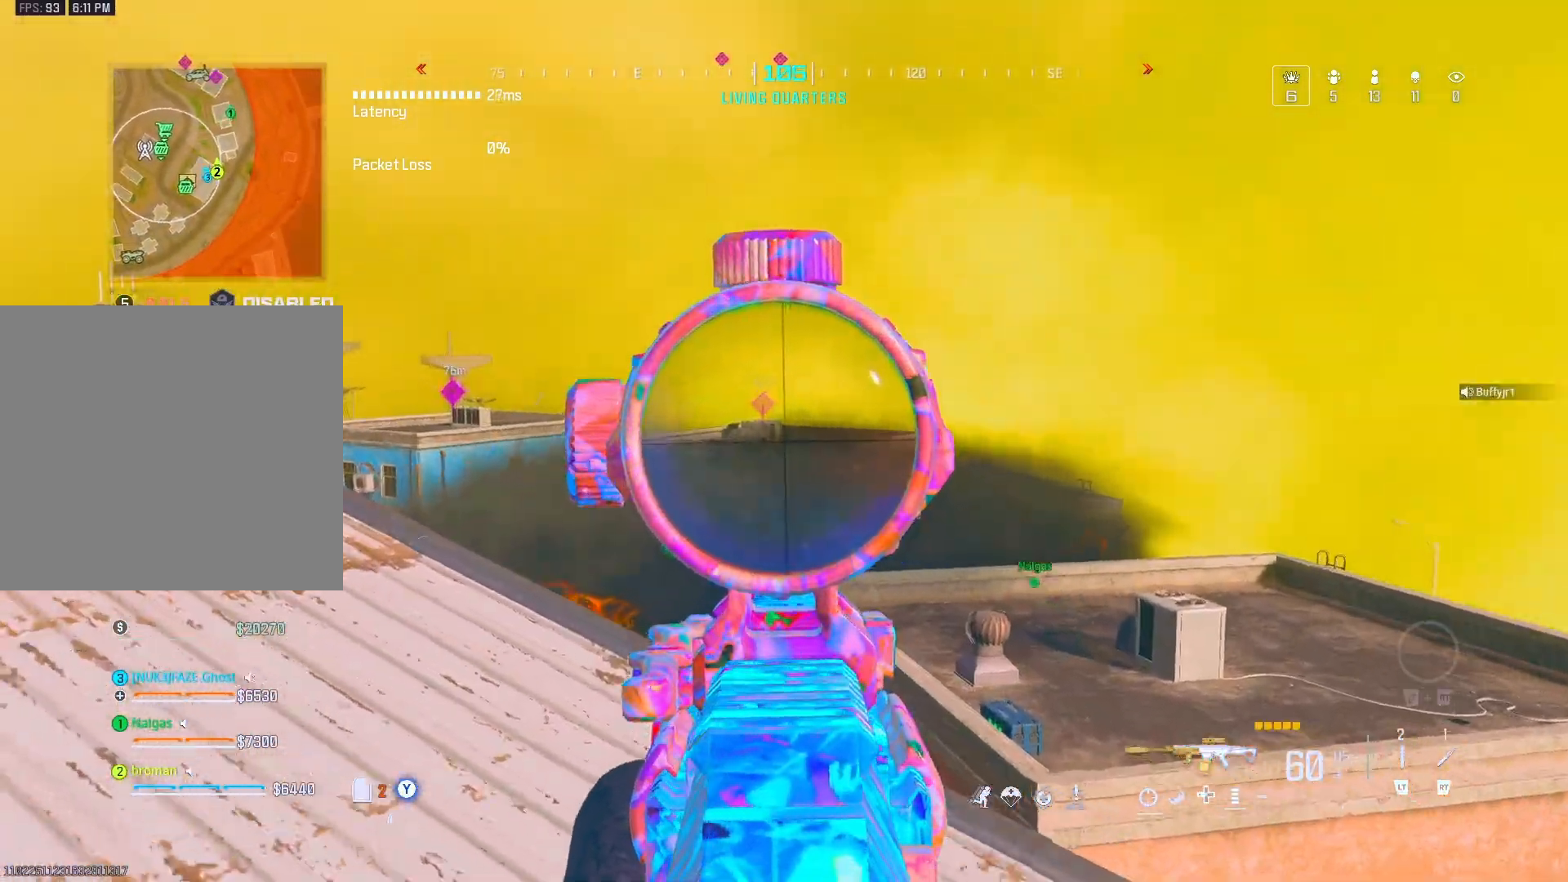
{"buttons": ["L1"], "left_stick": "left", "right_stick": "center", "events": [[167, "R3", "down"], [267, "R3", "up"], [317, "left_stick", "center"], [417, "left_stick", "left"]]}
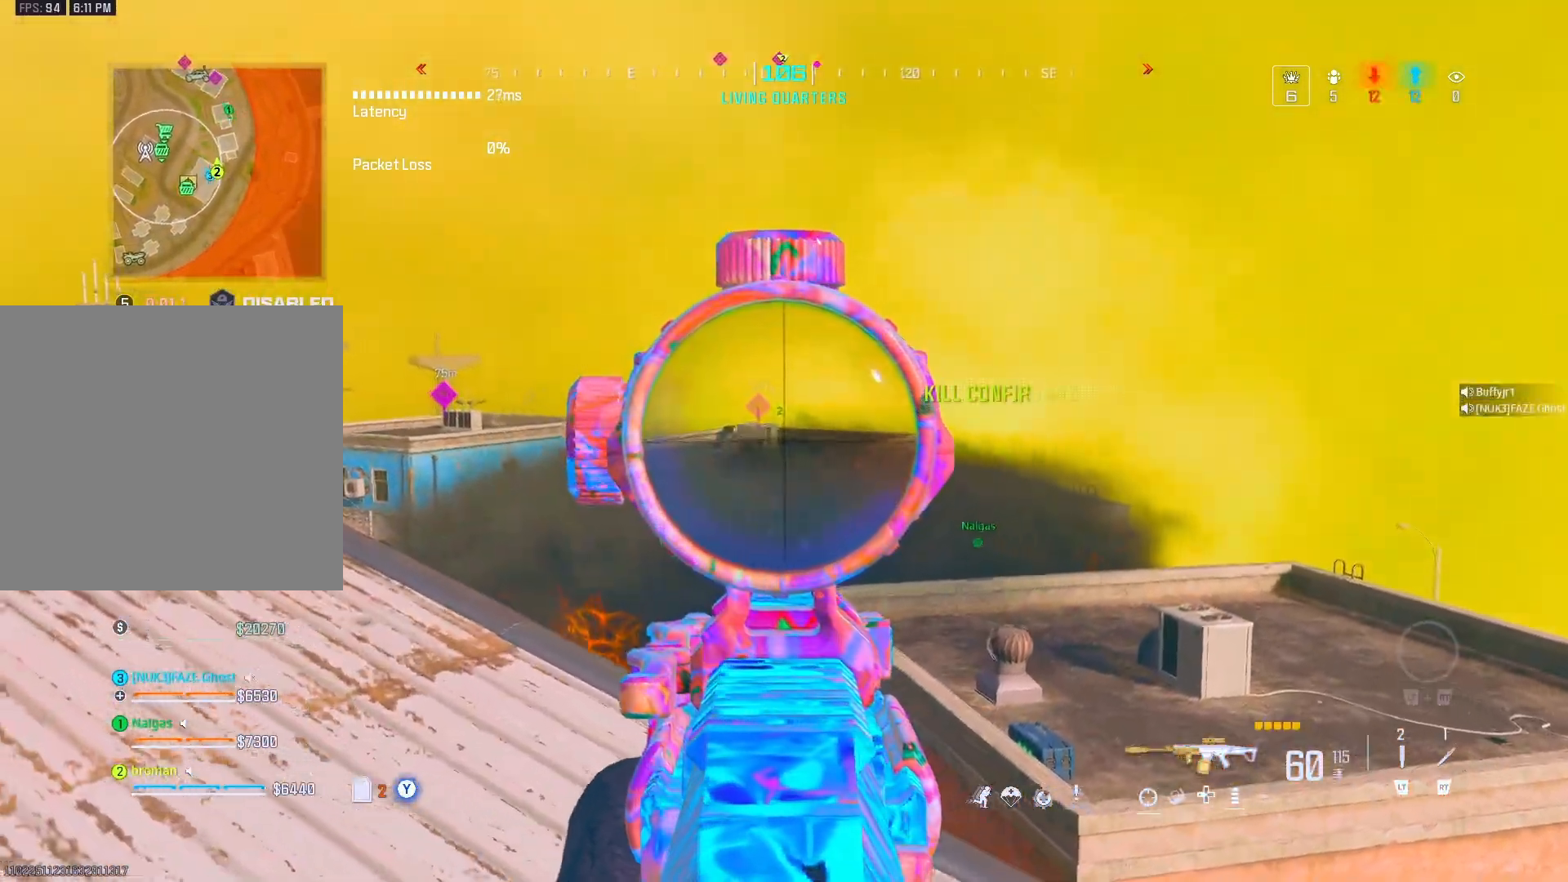
{"buttons": ["L1"], "left_stick": "up-left", "right_stick": "right", "events": [[33, "left_stick", "up-left"], [367, "right_stick", "left"], [500, "right_stick", "right"]]}
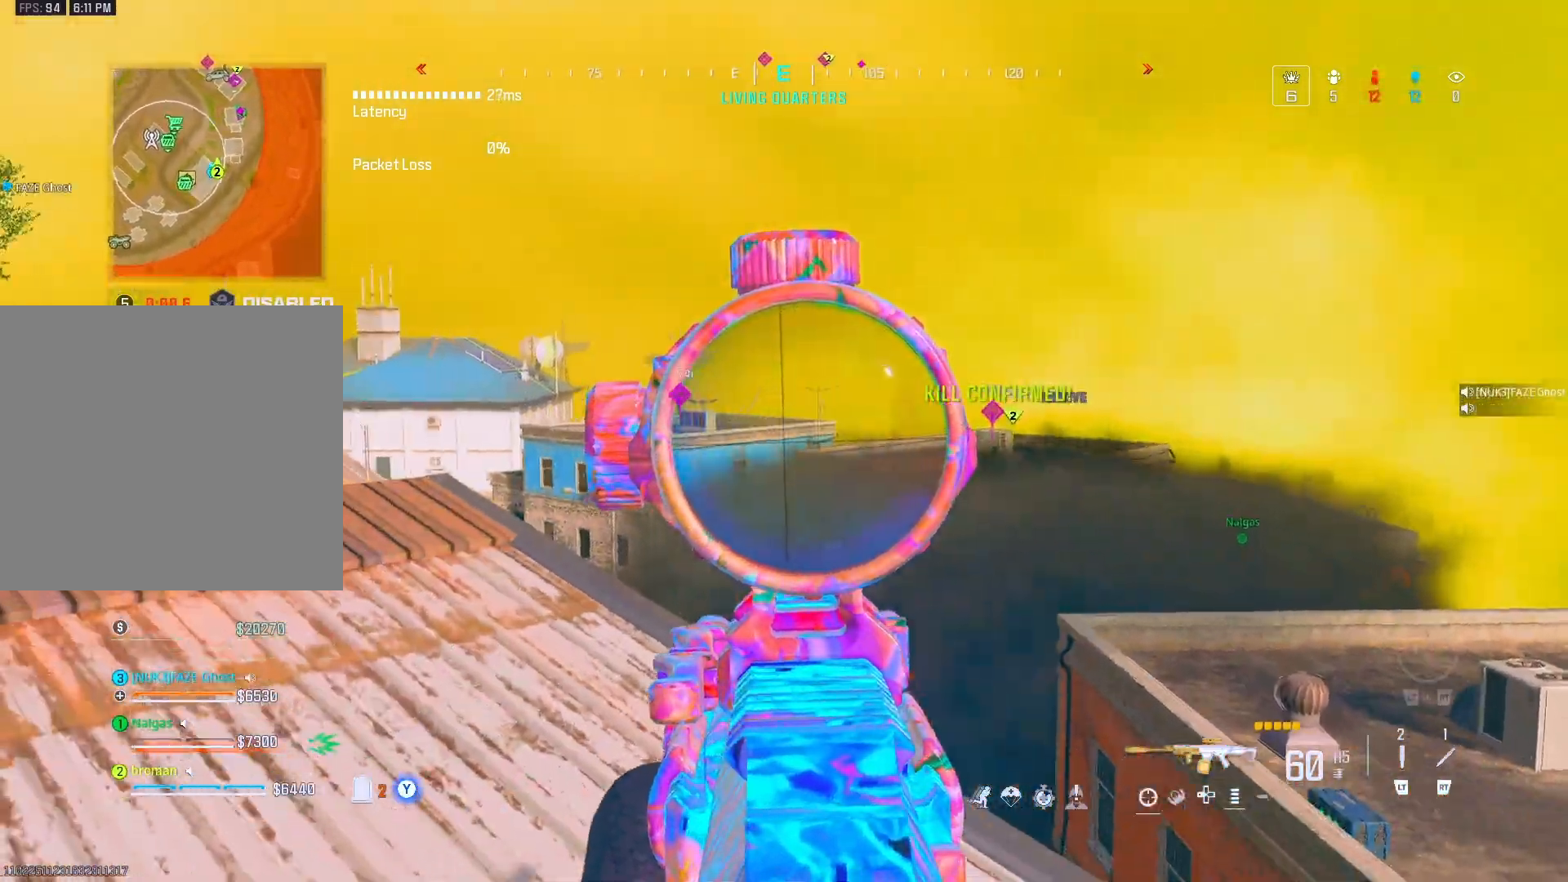
{"buttons": ["L1"], "left_stick": "down-right", "right_stick": "right", "events": [[117, "left_stick", "down-right"]]}
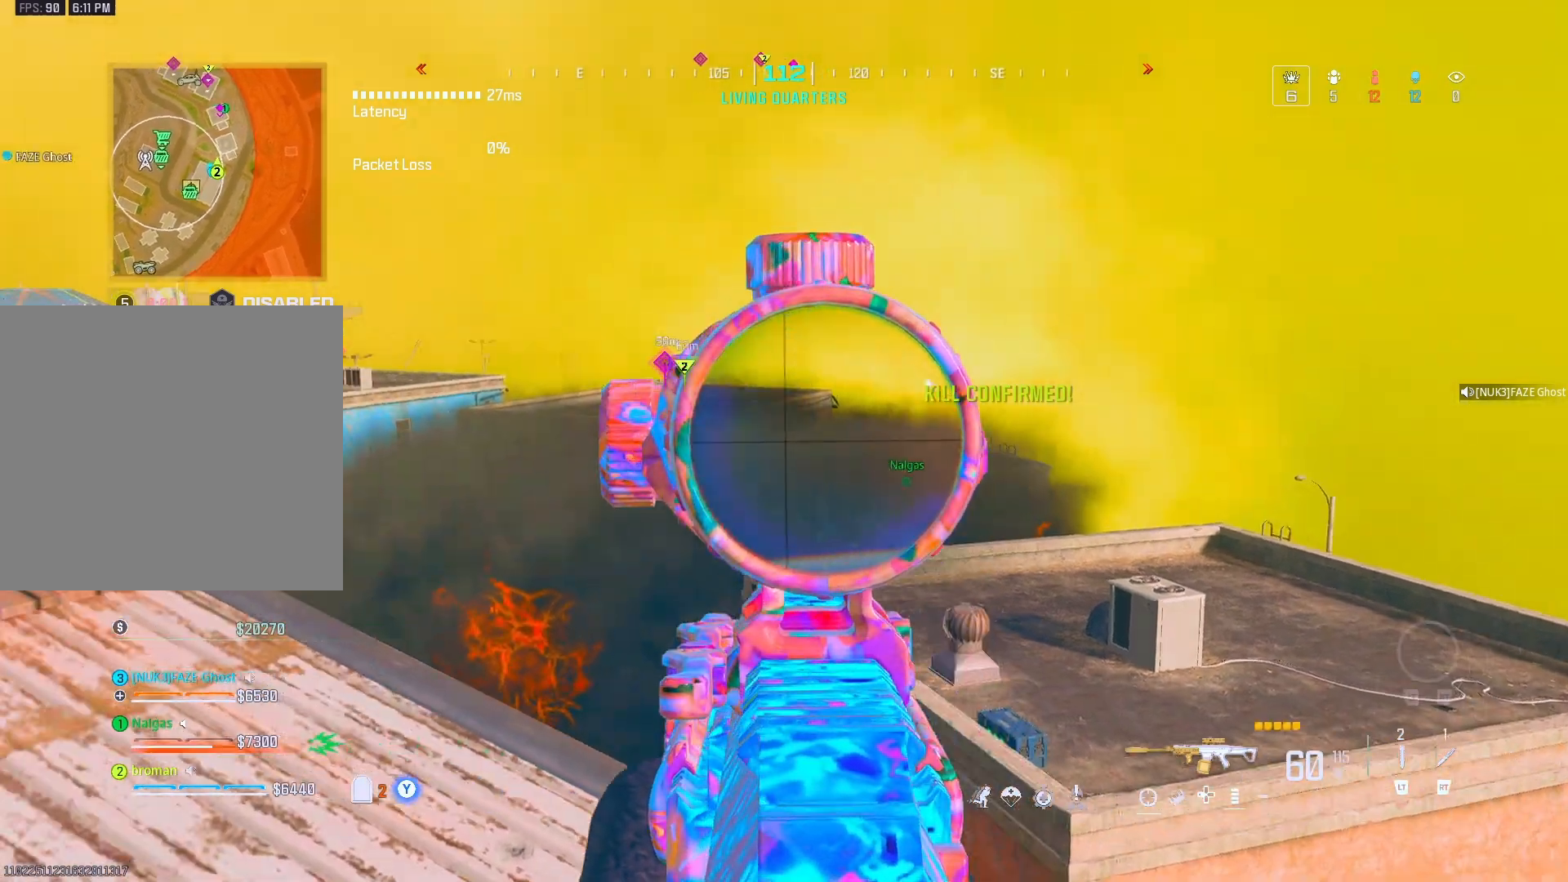
{"buttons": ["L1"], "left_stick": "left", "right_stick": "down-right", "events": [[117, "left_stick", "up-left"], [150, "right_stick", "left"], [200, "left_stick", "center"], [250, "left_stick", "up"], [250, "right_stick", "center"], [383, "right_stick", "down-right"], [450, "left_stick", "left"]]}
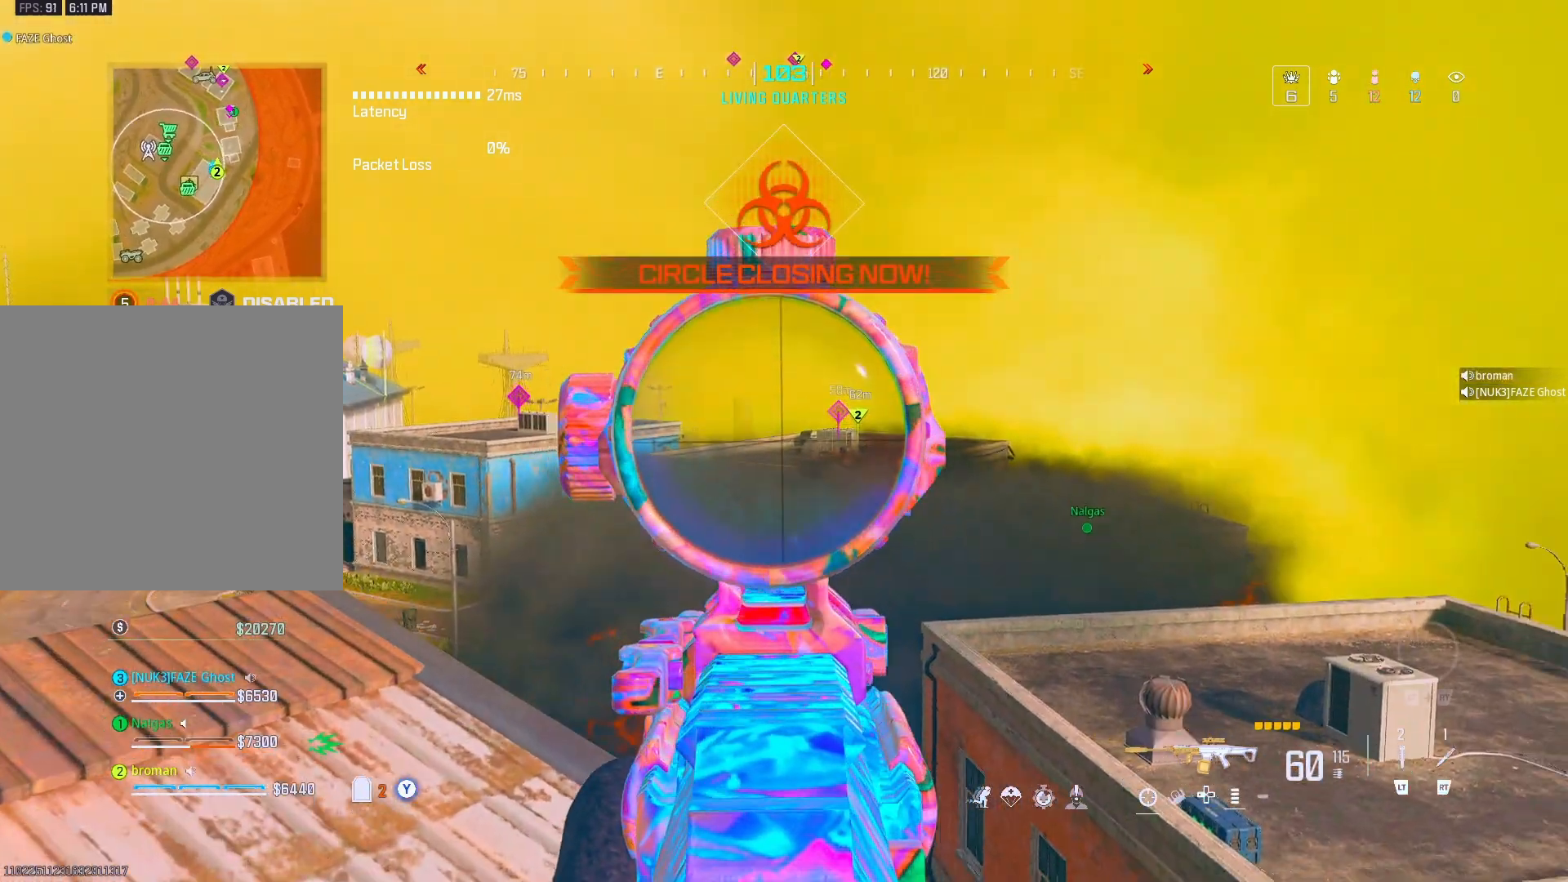
{"buttons": ["L1"], "left_stick": "center", "right_stick": "center", "events": [[50, "right_stick", "center"], [83, "left_stick", "up-right"], [217, "left_stick", "up-left"], [350, "left_stick", "center"]]}
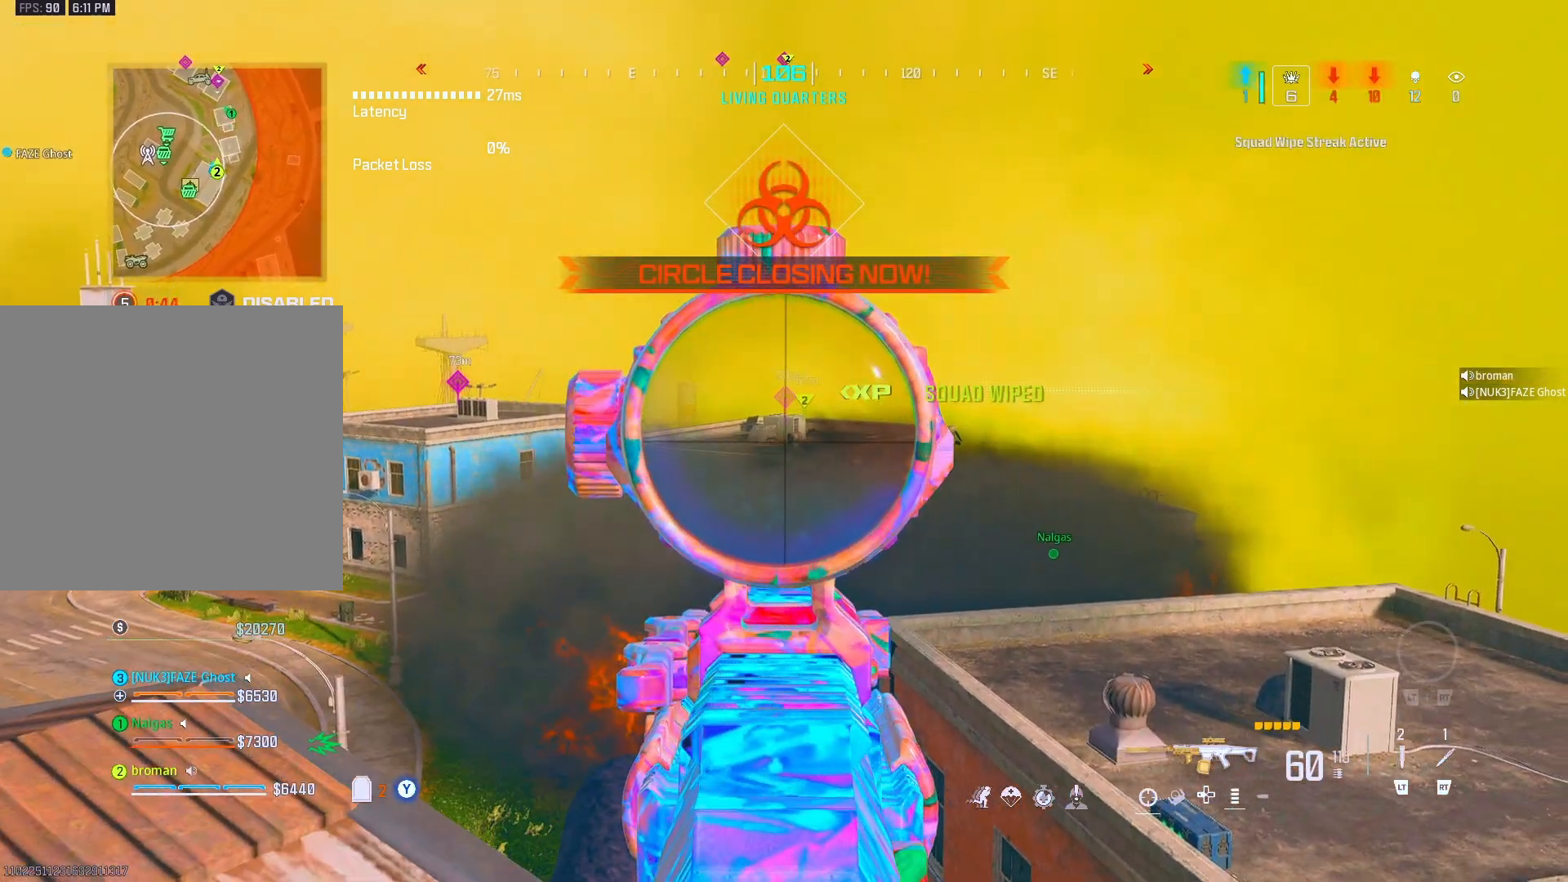
{"buttons": ["L1"], "left_stick": "left", "right_stick": "center", "events": [[133, "left_stick", "left"], [267, "left_stick", "right"], [267, "right_stick", "up-right"], [433, "left_stick", "left"], [433, "right_stick", "center"]]}
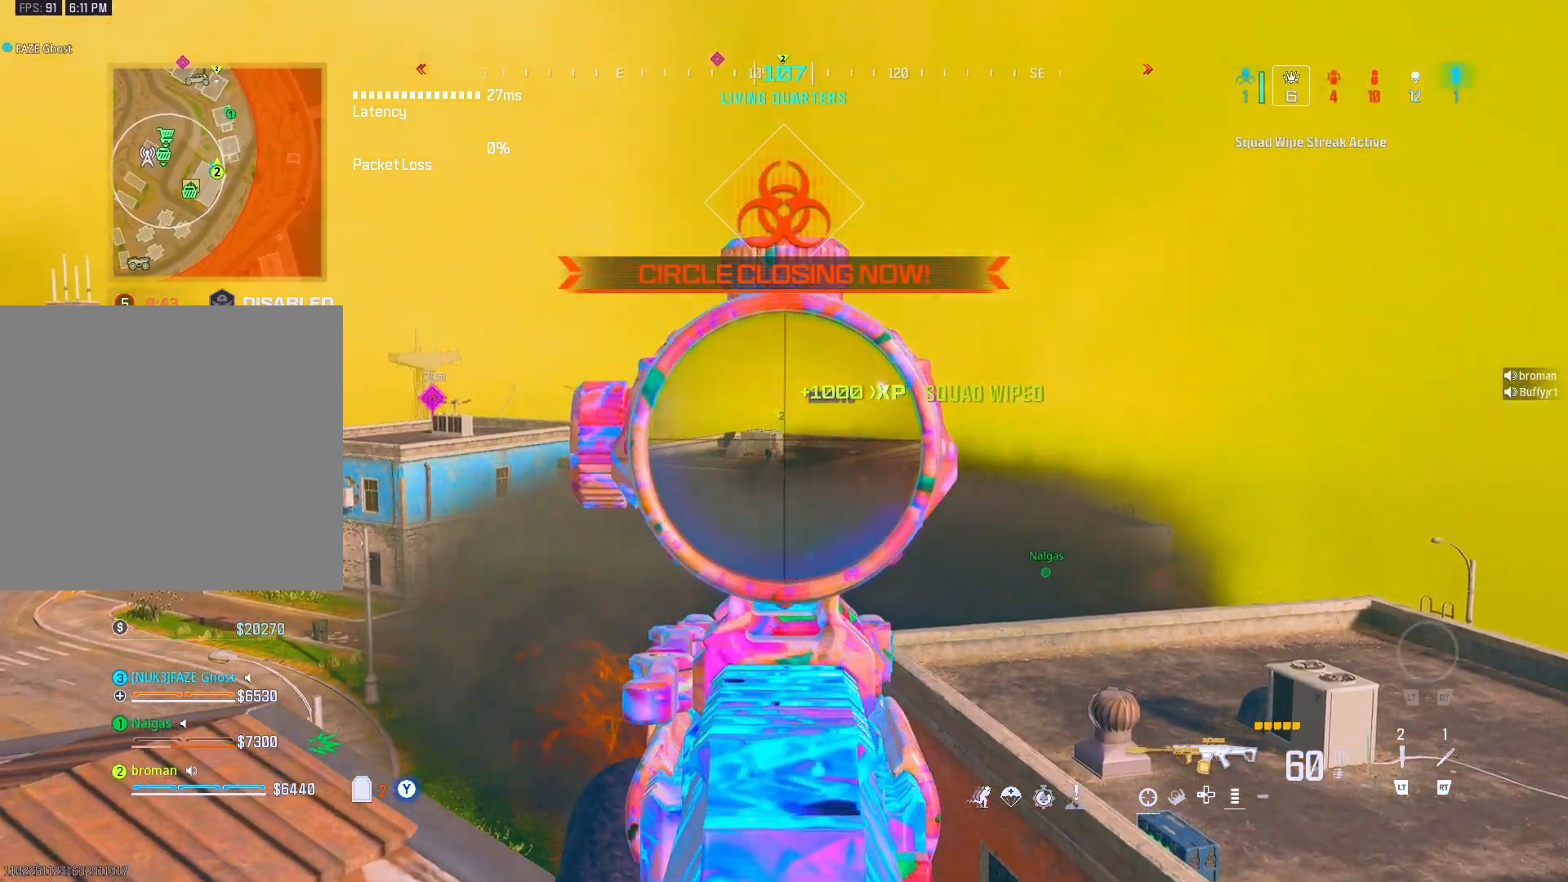
{"buttons": ["L1", "R3"], "left_stick": "right", "right_stick": "center", "events": [[33, "R3", "down"], [33, "left_stick", "down-right"], [117, "R3", "up"], [233, "left_stick", "down-left"], [383, "left_stick", "right"], [450, "R3", "down"]]}
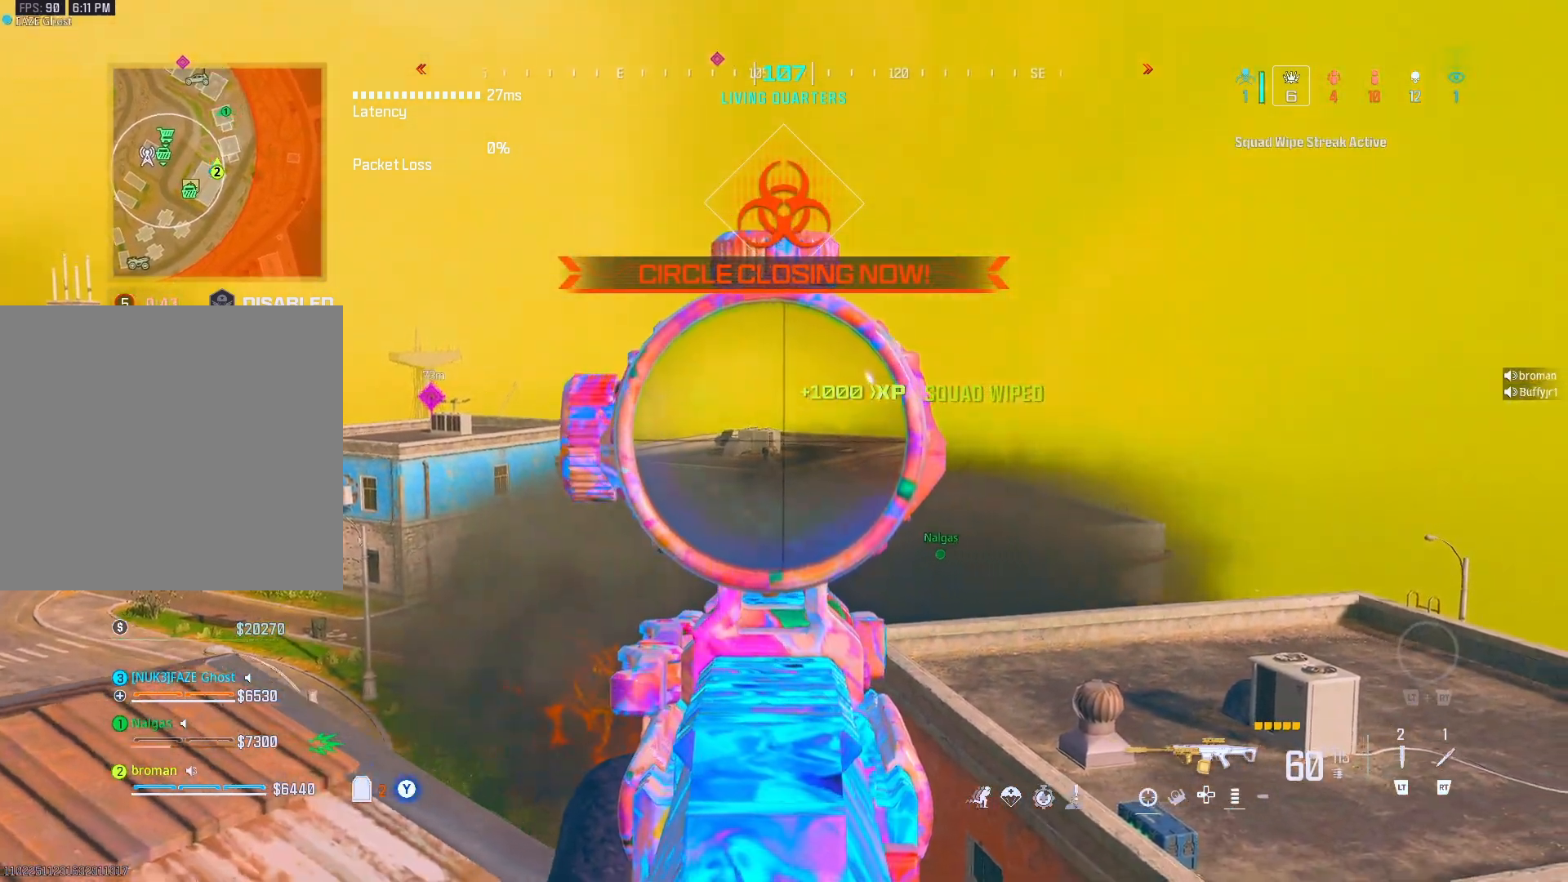
{"buttons": ["L1"], "left_stick": "up-left", "right_stick": "center", "events": [[17, "left_stick", "center"], [83, "R3", "up"], [83, "left_stick", "left"], [217, "left_stick", "right"], [300, "left_stick", "left"], [383, "right_stick", "left"], [500, "left_stick", "up-left"], [500, "right_stick", "center"]]}
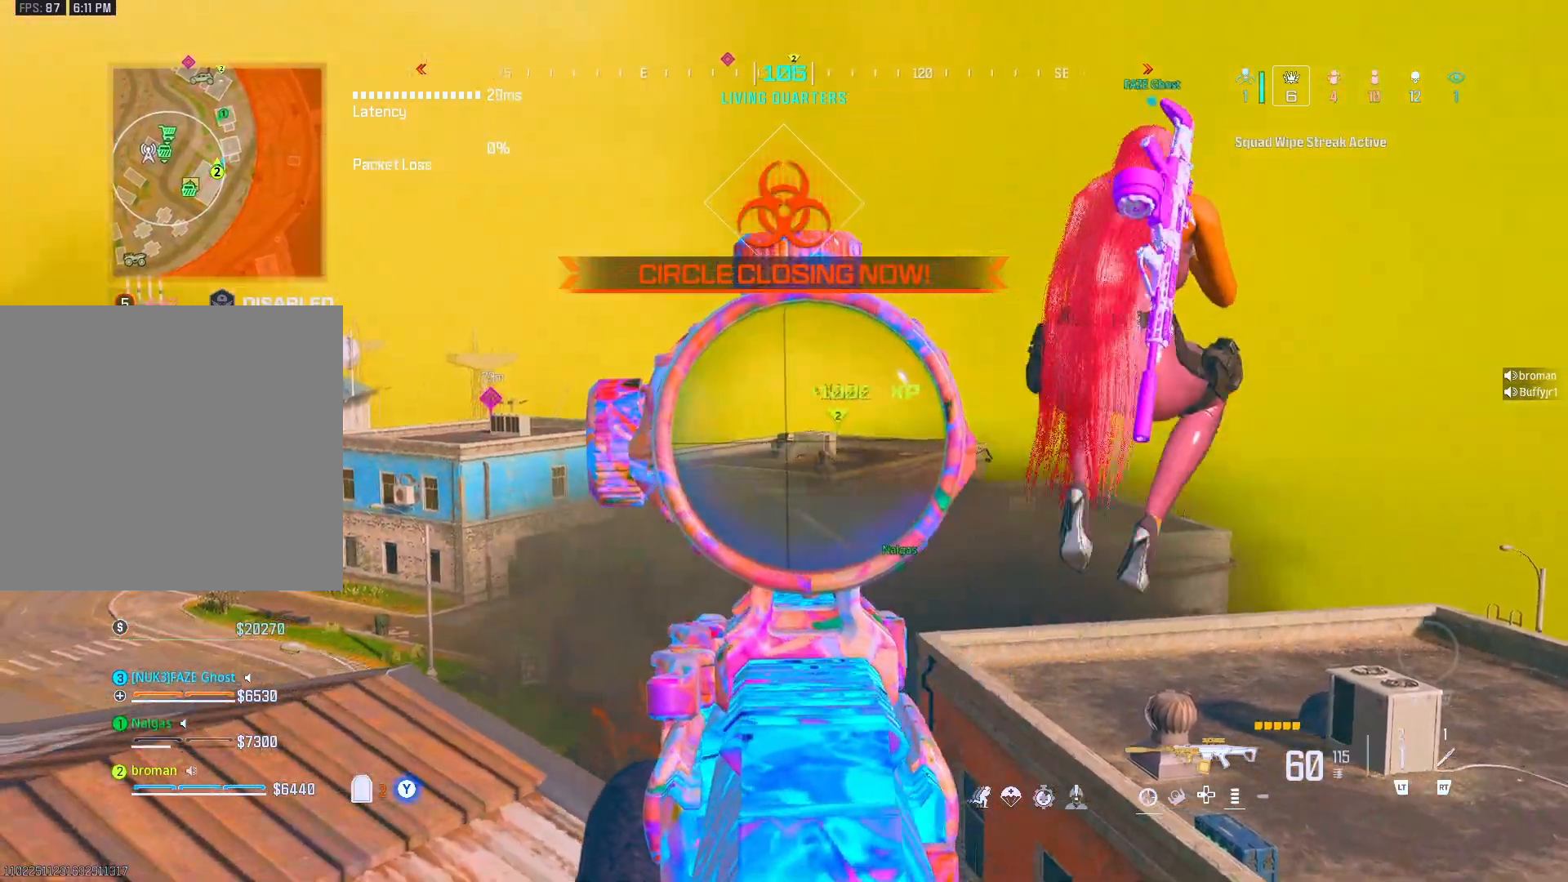
{"buttons": ["L1"], "left_stick": "right", "right_stick": "center", "events": [[150, "right_stick", "right"], [267, "left_stick", "up-right"], [267, "right_stick", "center"], [317, "left_stick", "right"]]}
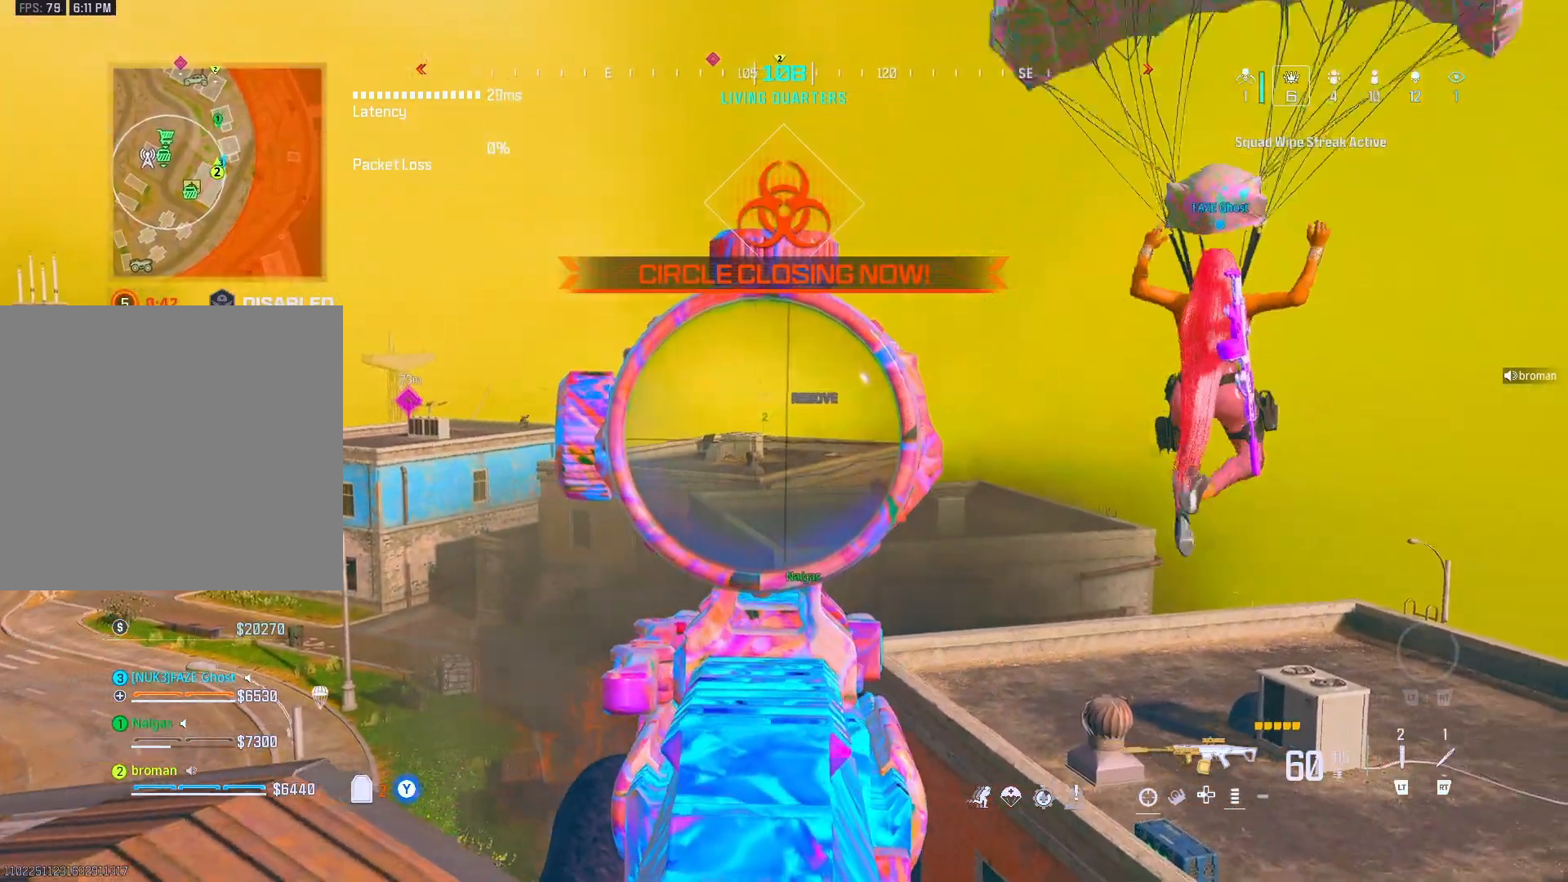
{"buttons": ["L1"], "left_stick": "center", "right_stick": "center", "events": [[17, "left_stick", "left"], [117, "left_stick", "right"], [300, "left_stick", "down-left"], [483, "left_stick", "center"]]}
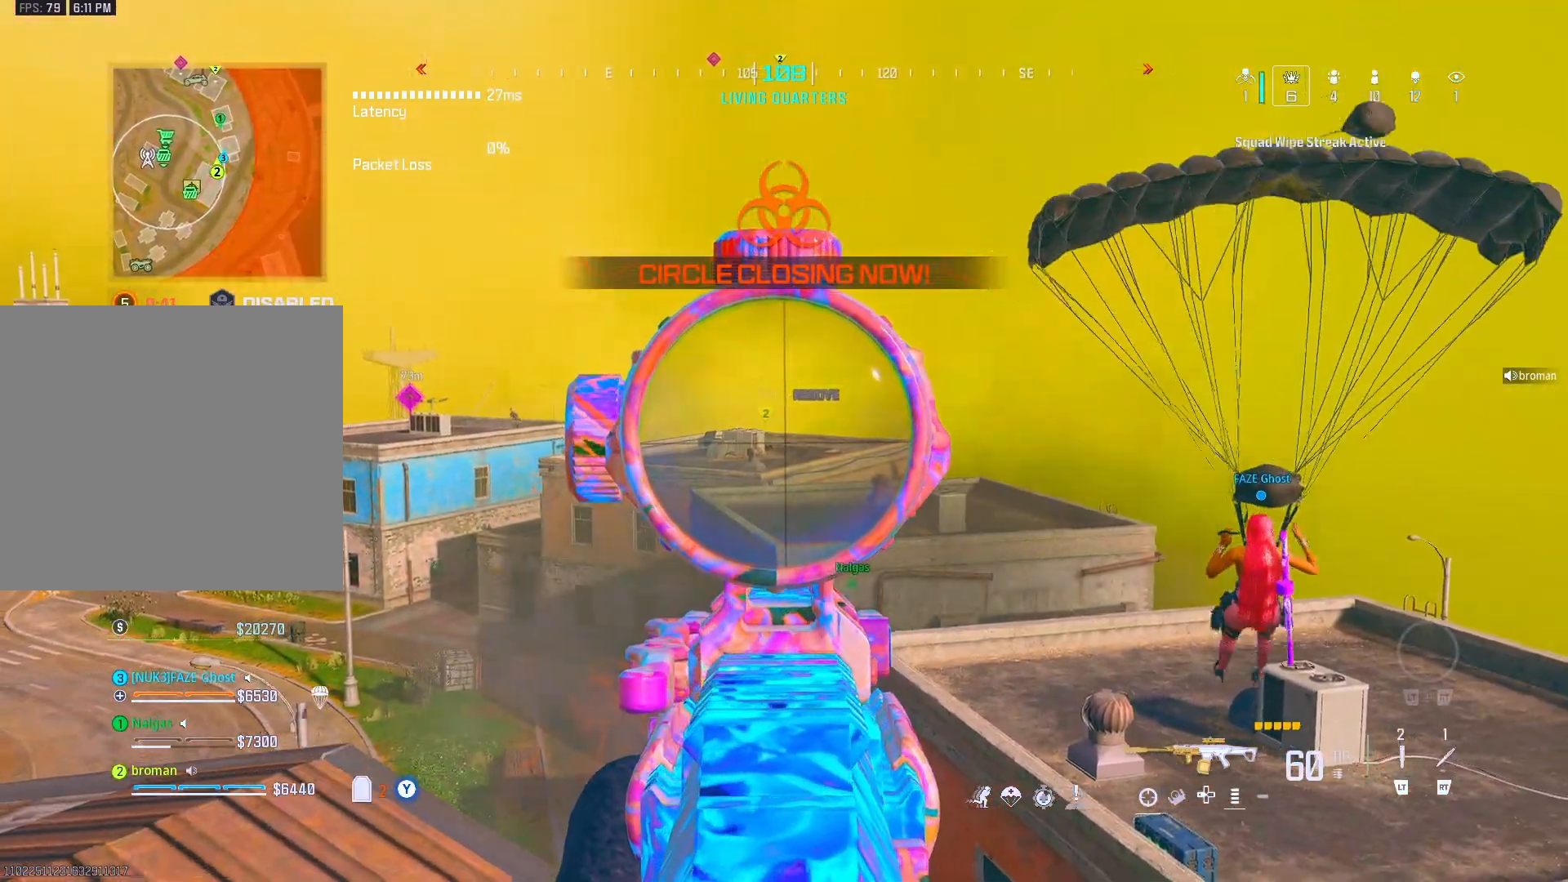
{"buttons": ["L1"], "left_stick": "down", "right_stick": "center", "events": [[83, "left_stick", "left"], [350, "left_stick", "down-right"], [483, "left_stick", "down"]]}
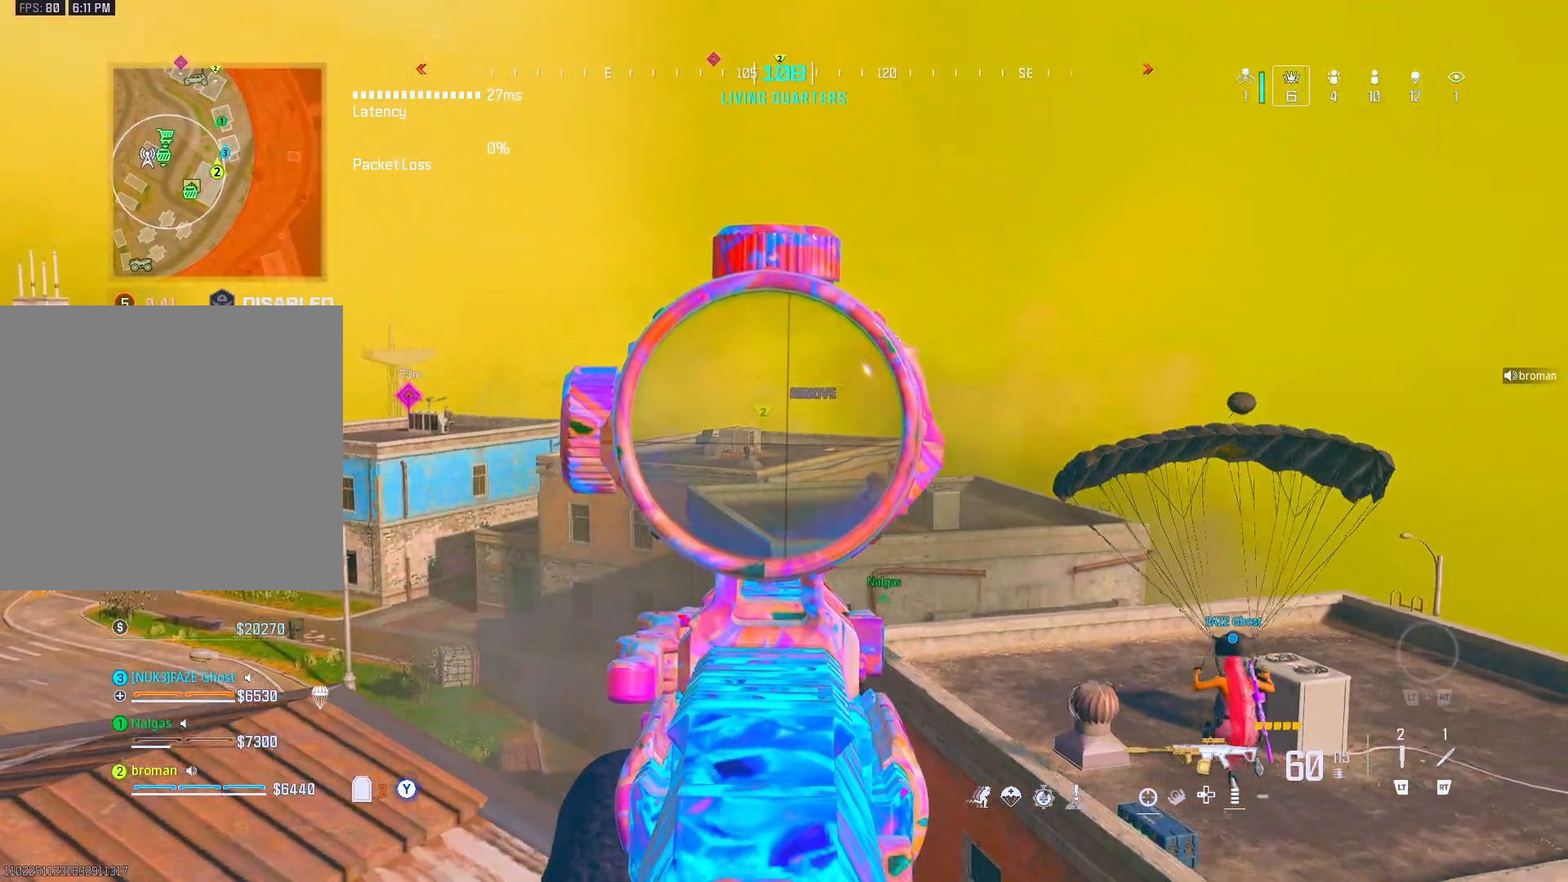
{"buttons": ["L1"], "left_stick": "down-left", "right_stick": "center", "events": [[50, "left_stick", "down-left"], [133, "right_stick", "left"], [200, "left_stick", "down-right"], [333, "left_stick", "left"], [383, "left_stick", "down-left"], [383, "right_stick", "center"]]}